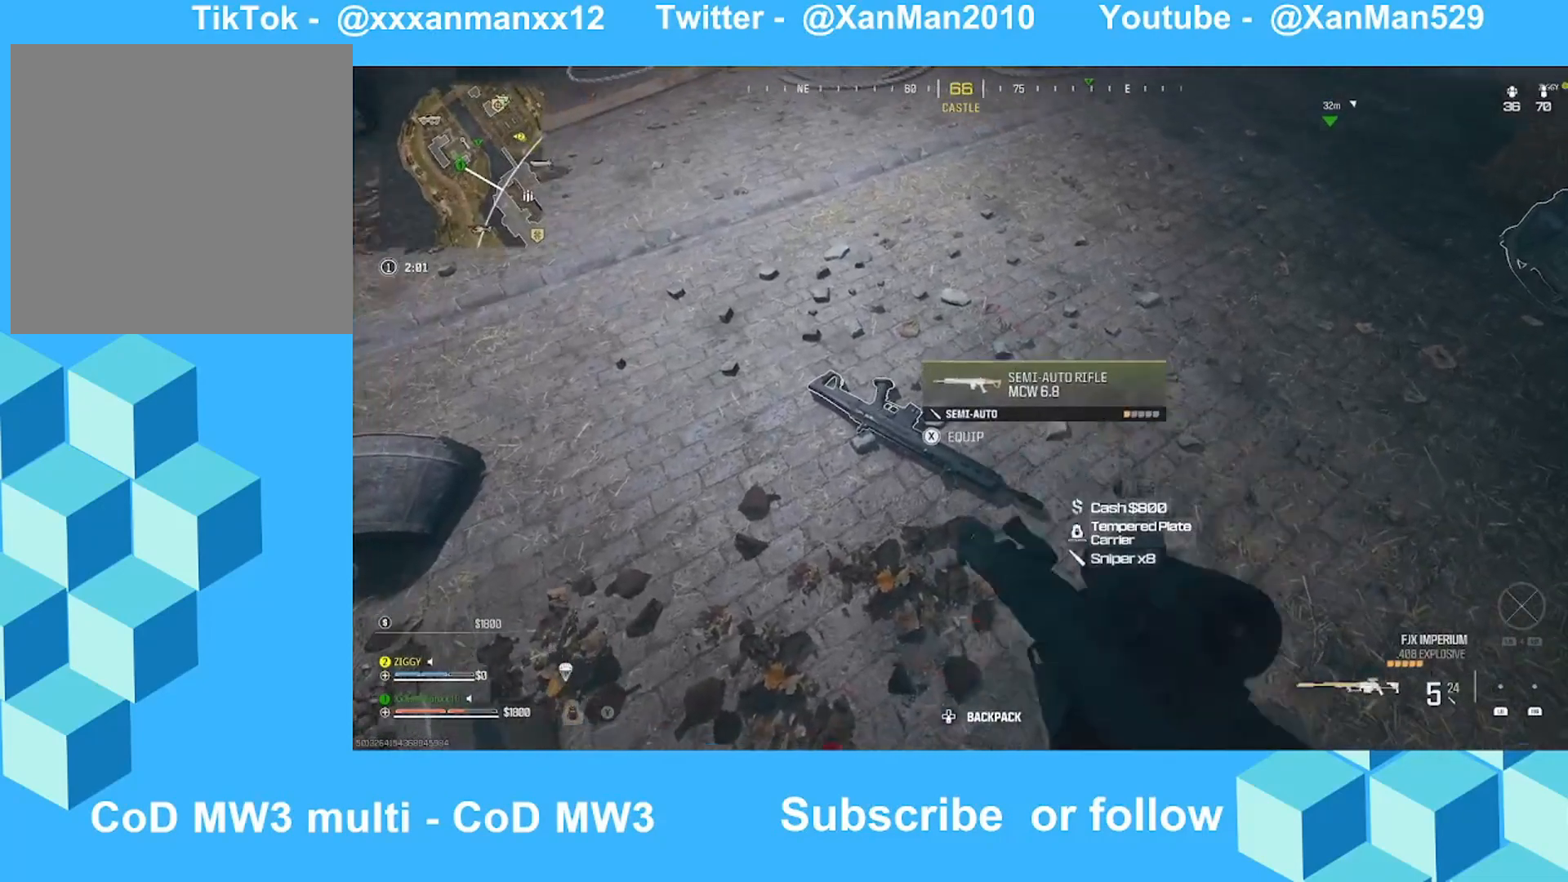
Gameplay with a controller (Xbox layout); each line is a JSON object with the inputs held at the frame after it. "events" lists button and stick changes between this image and that frame as [ms after this image, input, new state], when the widget could be followed in between.
{"buttons": ["X"], "left_stick": "center", "right_stick": "center", "events": [[133, "left_stick", "up-left"], [133, "right_stick", "left"], [233, "left_stick", "center"], [233, "right_stick", "up-left"], [333, "right_stick", "center"], [433, "X", "down"]]}
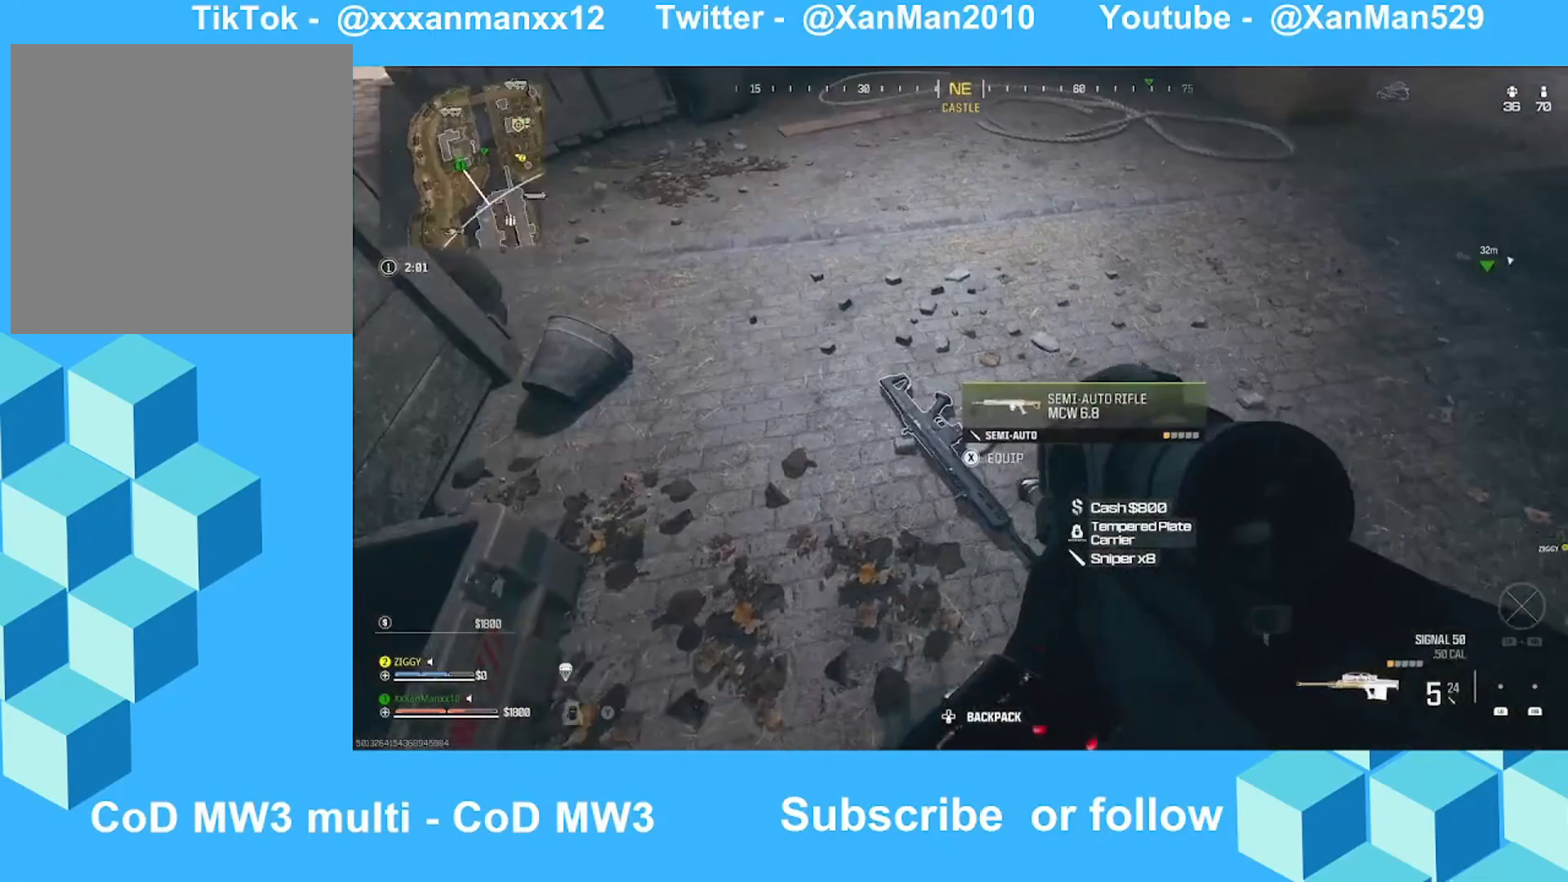
{"buttons": ["X"], "left_stick": "down-right", "right_stick": "up-left", "events": [[33, "right_stick", "up-left"], [200, "right_stick", "center"], [233, "left_stick", "down-right"], [433, "right_stick", "up-left"]]}
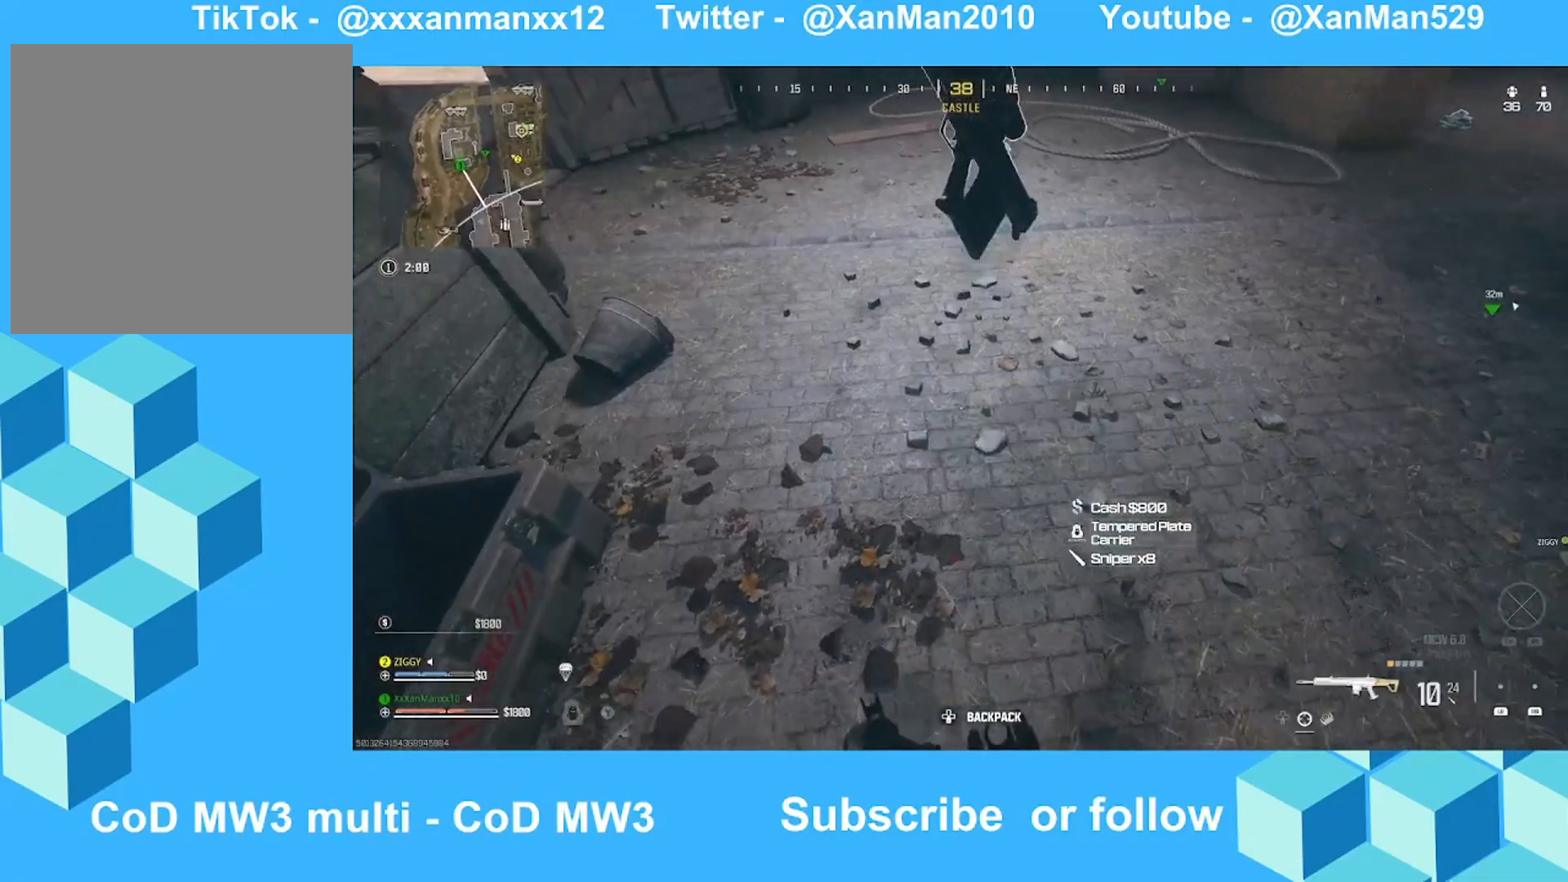
{"buttons": [], "left_stick": "up-right", "right_stick": "up-left", "events": [[100, "X", "up"], [133, "right_stick", "center"], [233, "left_stick", "right"], [333, "left_stick", "up-right"], [433, "right_stick", "up-left"]]}
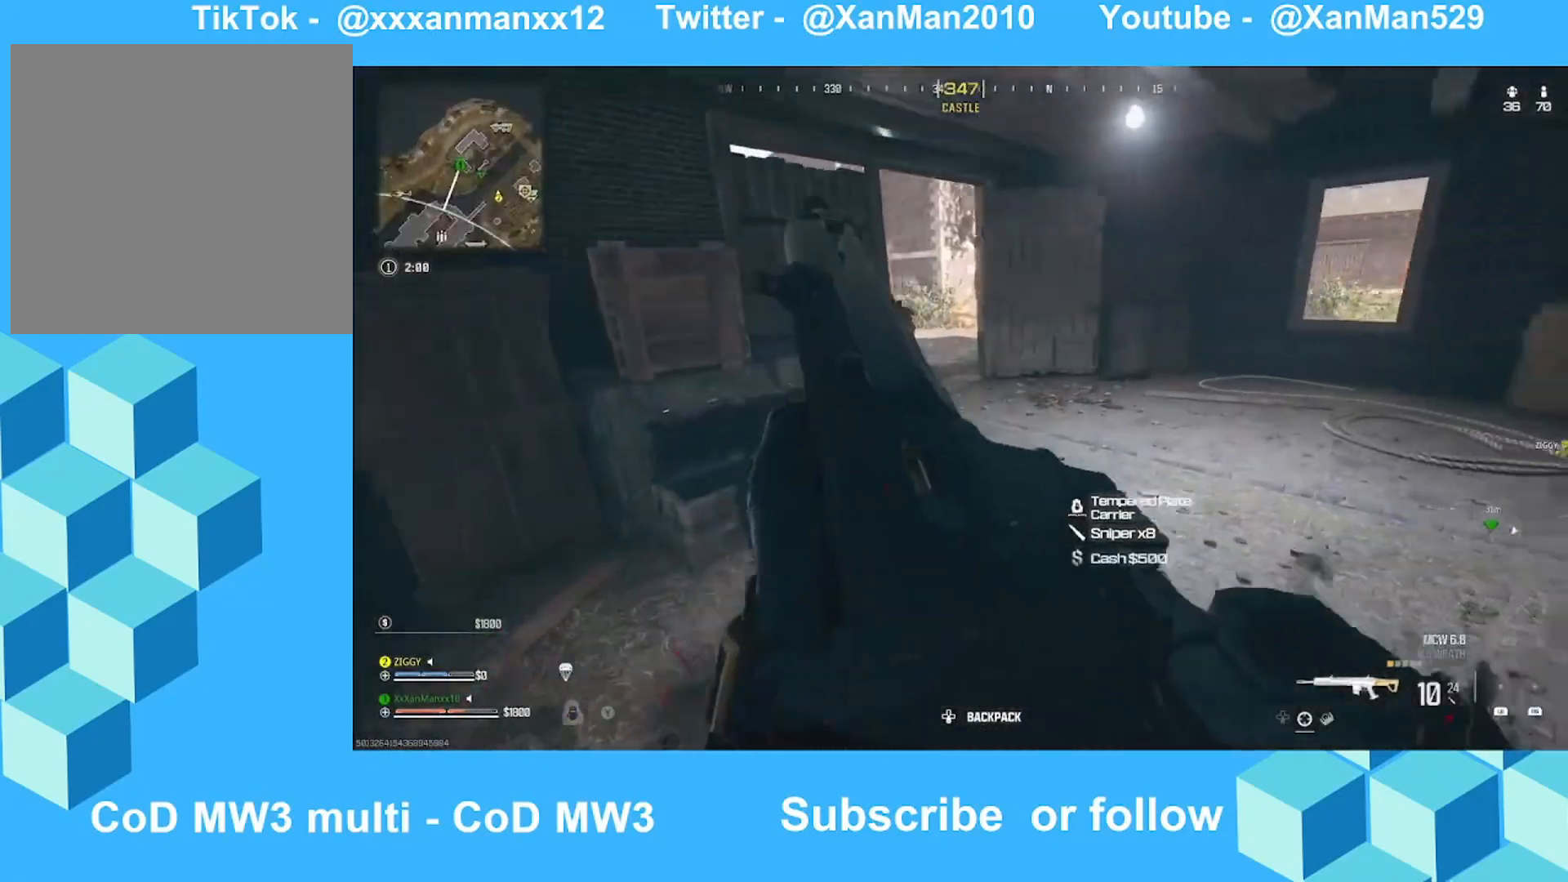
{"buttons": [], "left_stick": "up", "right_stick": "center", "events": [[33, "L3", "down"], [33, "left_stick", "up"], [33, "right_stick", "center"], [133, "L3", "up"], [333, "L3", "down"], [400, "L3", "up"]]}
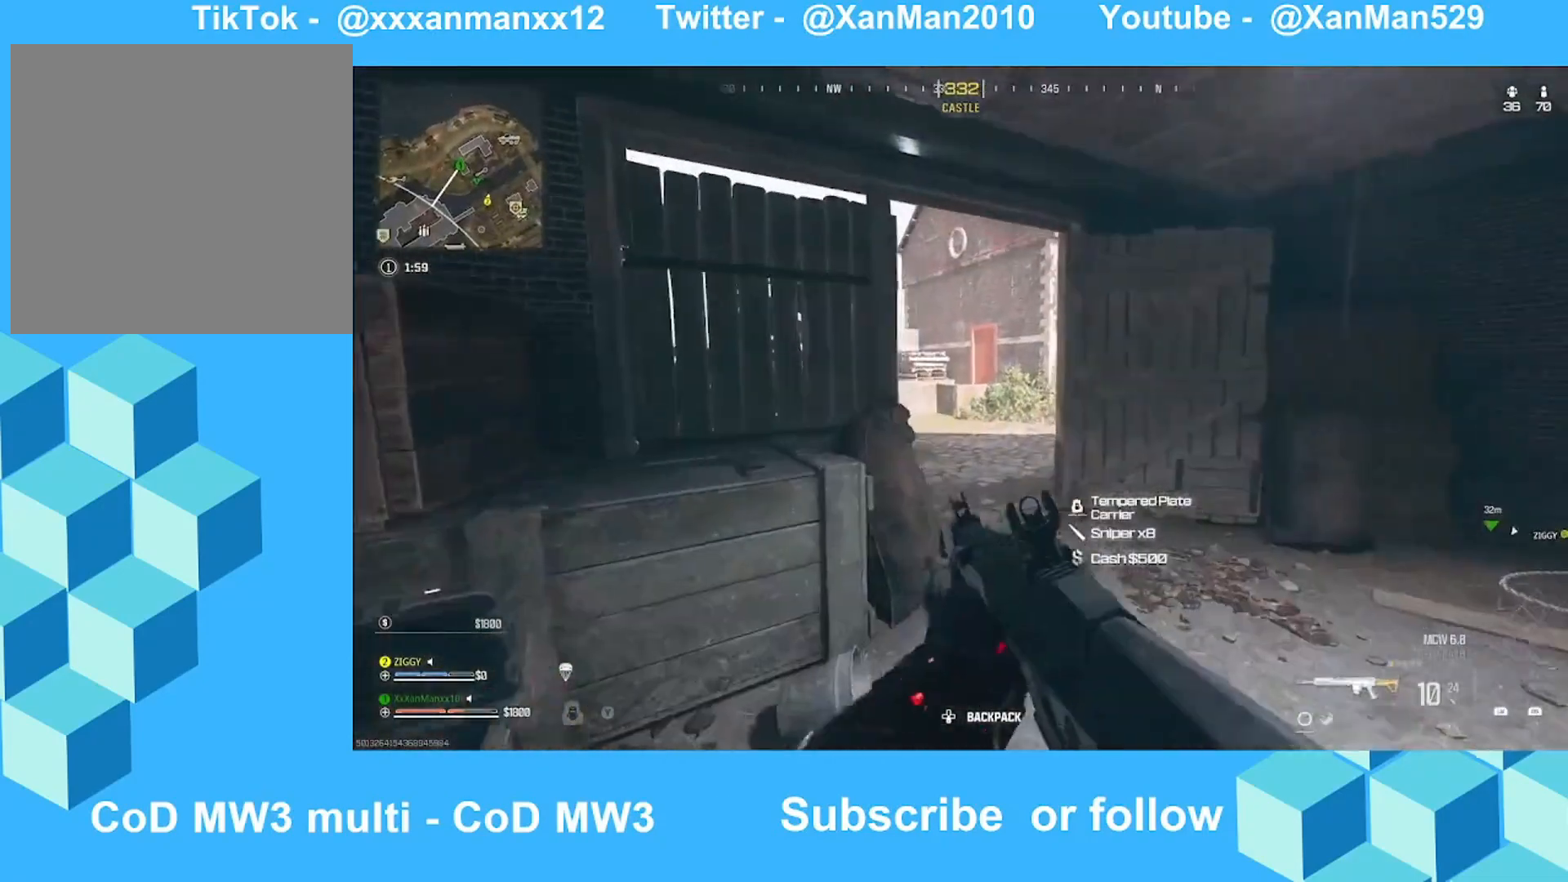
{"buttons": [], "left_stick": "up", "right_stick": "center", "events": [[33, "B", "down"], [100, "right_stick", "left"], [133, "B", "up"], [233, "B", "down"], [233, "right_stick", "center"], [300, "B", "up"], [300, "right_stick", "left"], [333, "A", "down"], [433, "A", "up"], [433, "right_stick", "center"]]}
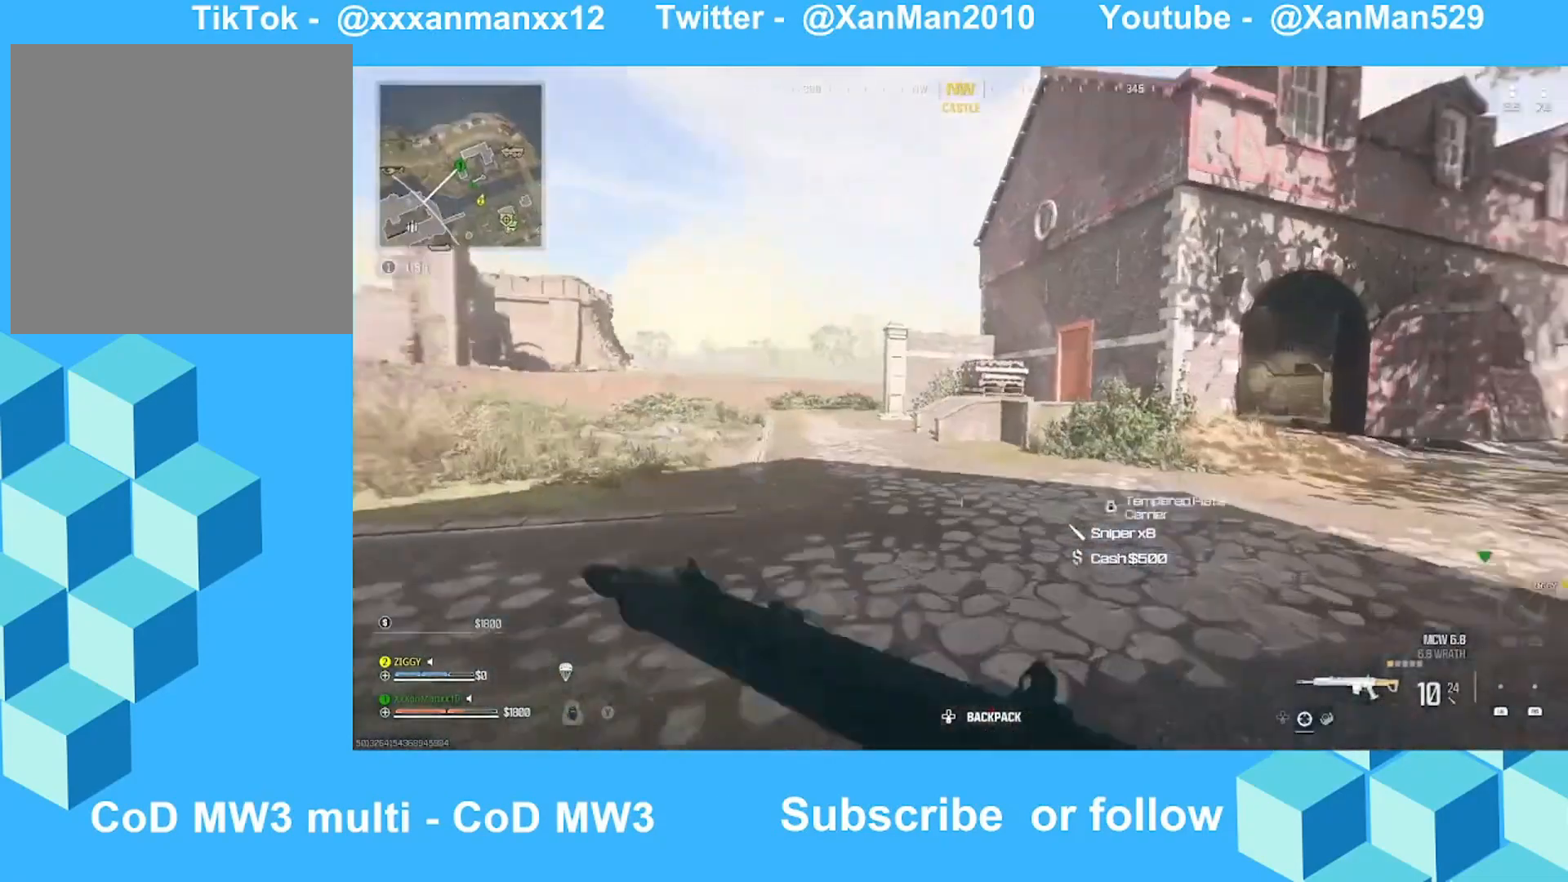
{"buttons": ["L3"], "left_stick": "up", "right_stick": "center", "events": [[33, "right_stick", "right"], [100, "L3", "down"], [233, "L3", "up"], [400, "L3", "down"], [433, "right_stick", "center"]]}
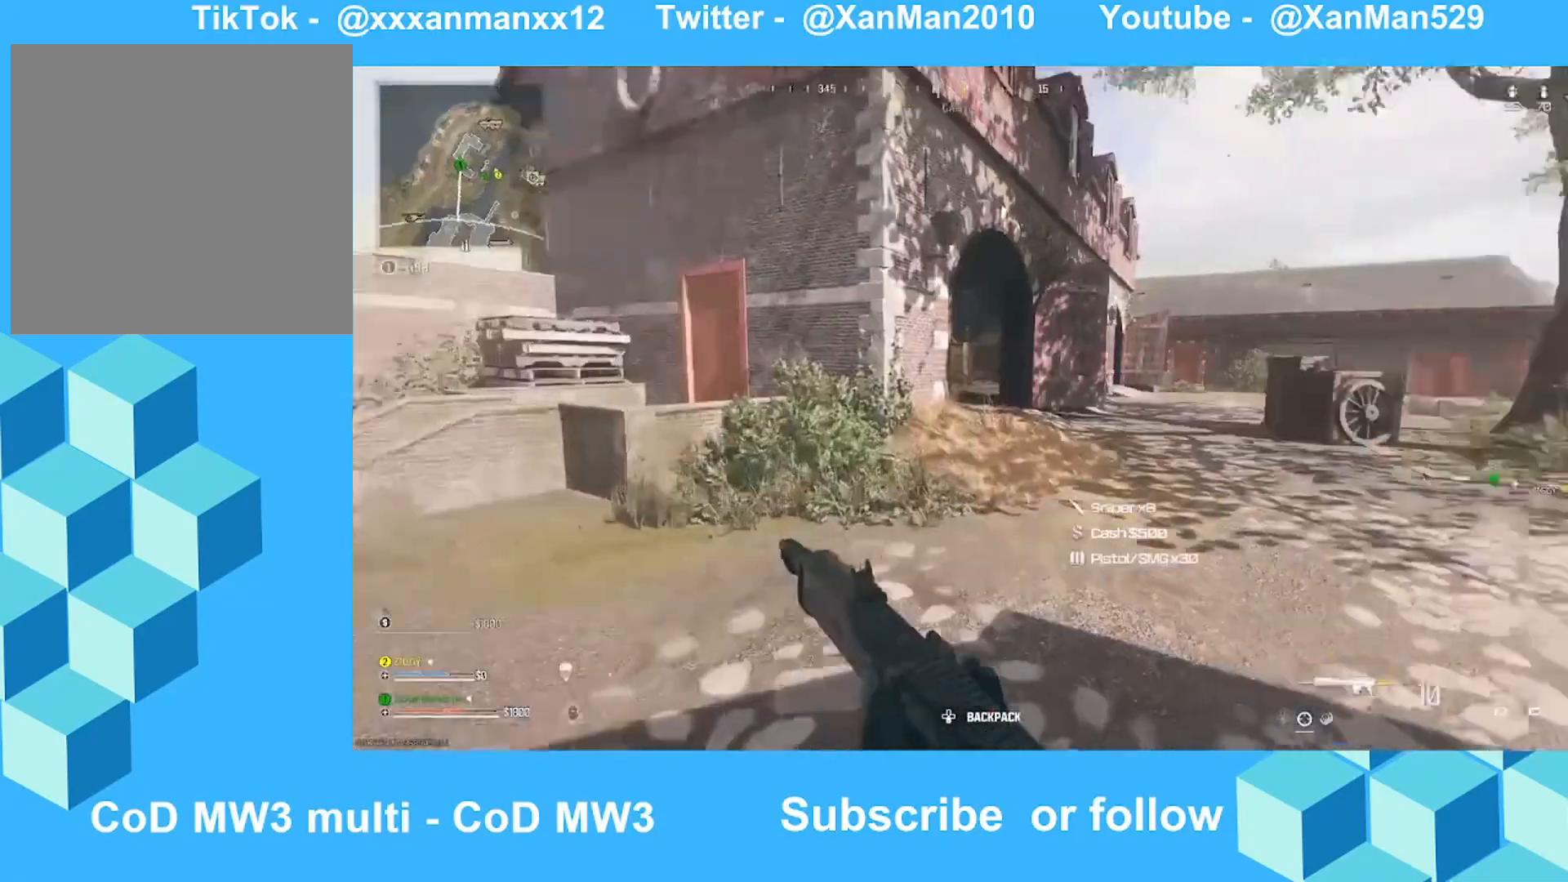
{"buttons": [], "left_stick": "up", "right_stick": "left", "events": [[33, "L3", "up"], [100, "L3", "down"], [133, "right_stick", "left"], [200, "L3", "up"], [233, "right_stick", "center"], [400, "B", "down"], [433, "right_stick", "left"], [500, "B", "up"]]}
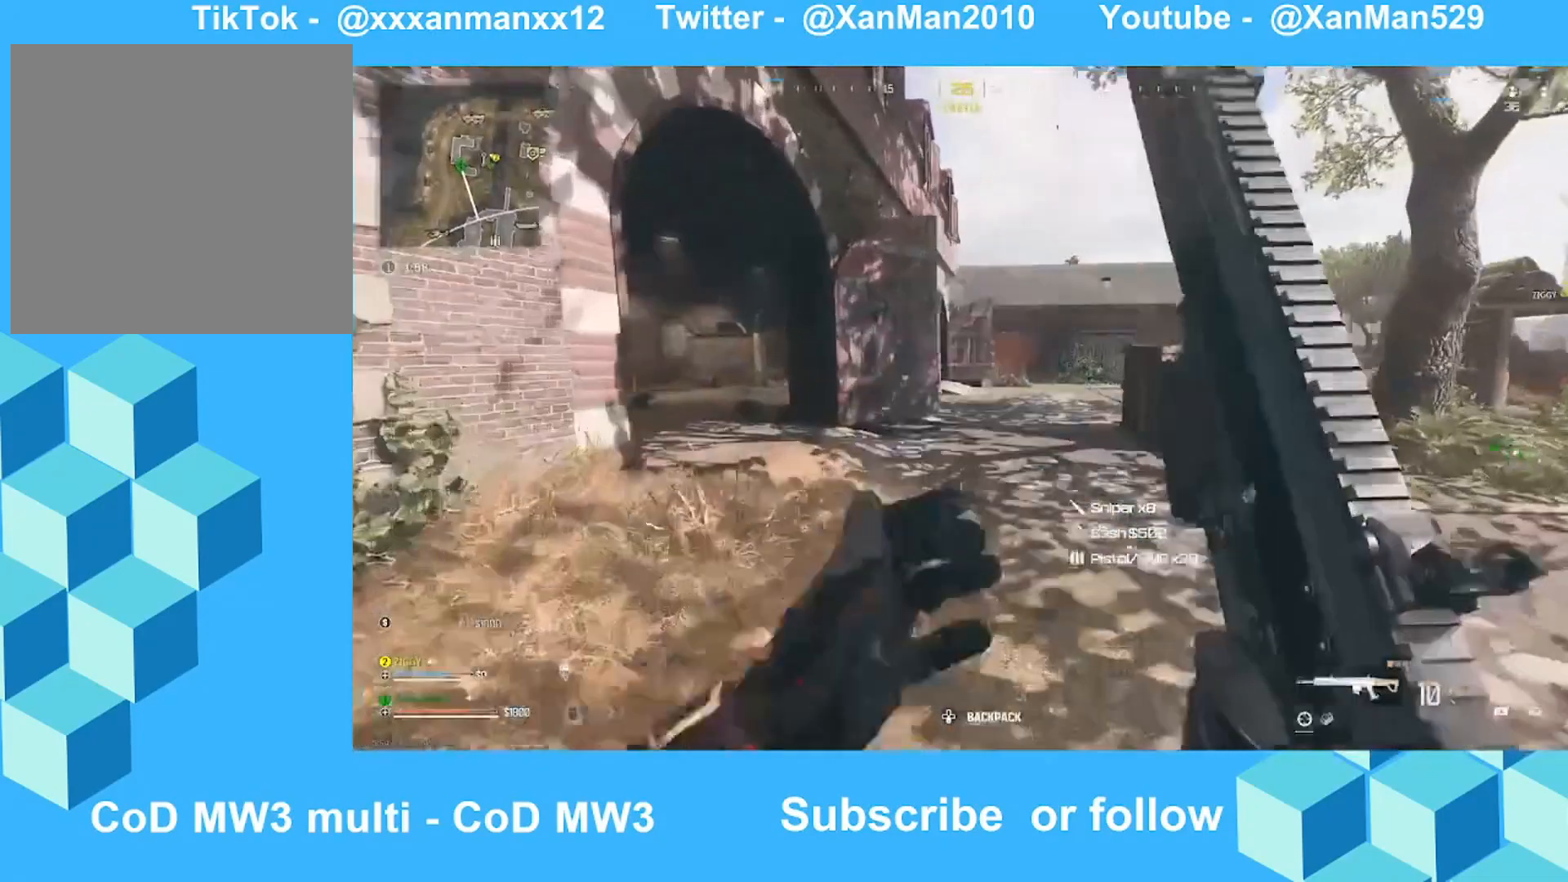
{"buttons": [], "left_stick": "up", "right_stick": "center", "events": [[33, "A", "down"], [200, "A", "up"], [200, "right_stick", "center"], [300, "L3", "down"], [300, "right_stick", "left"], [400, "L3", "up"], [433, "right_stick", "center"]]}
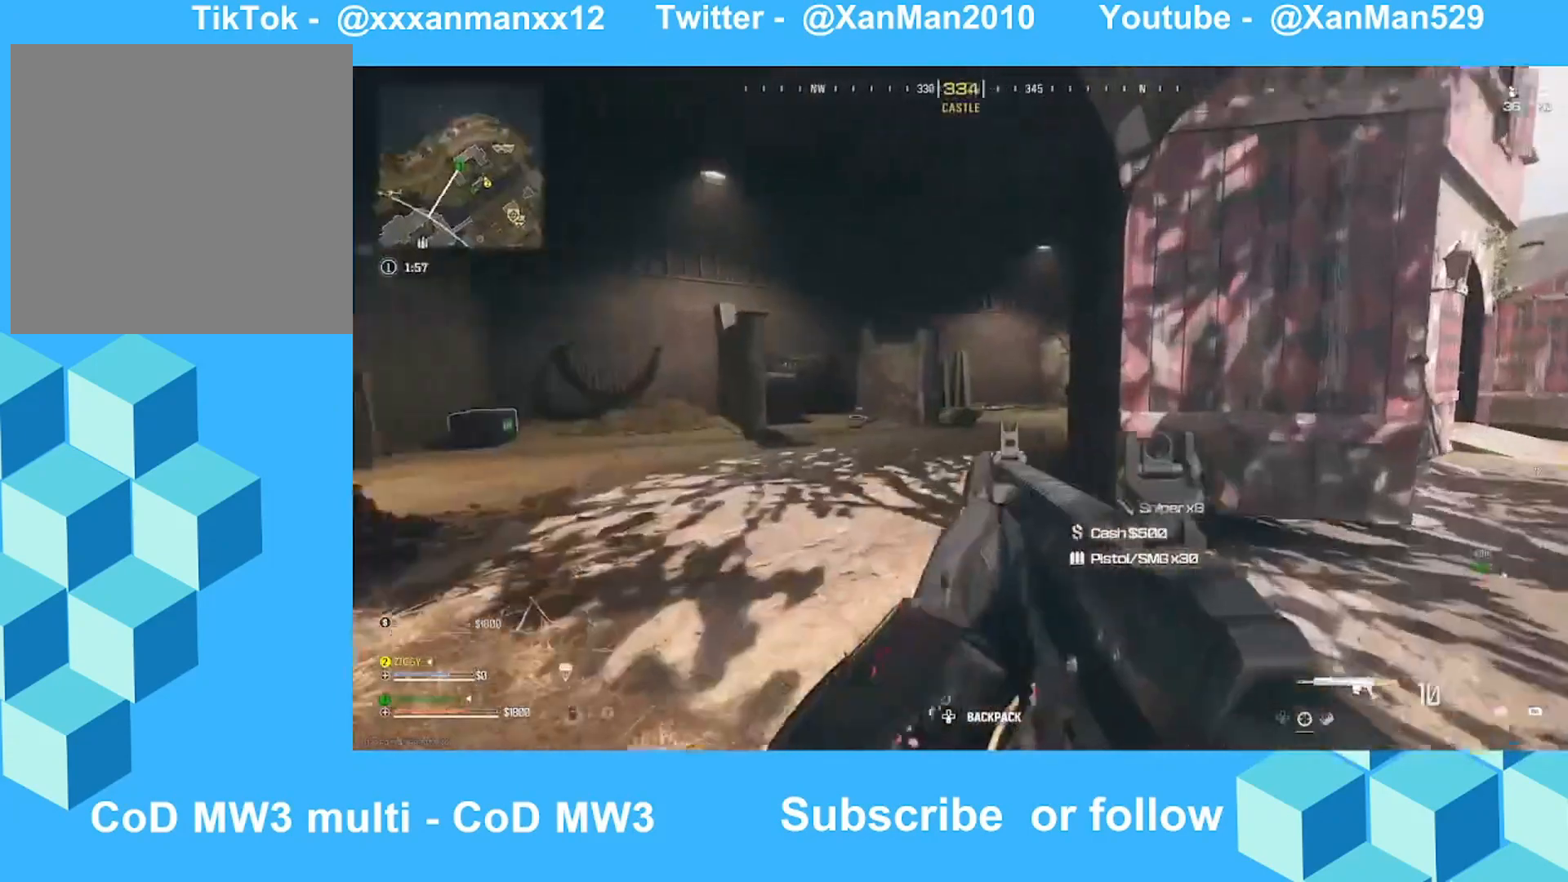
{"buttons": [], "left_stick": "up", "right_stick": "left", "events": [[33, "L3", "down"], [200, "L3", "up"], [400, "right_stick", "left"]]}
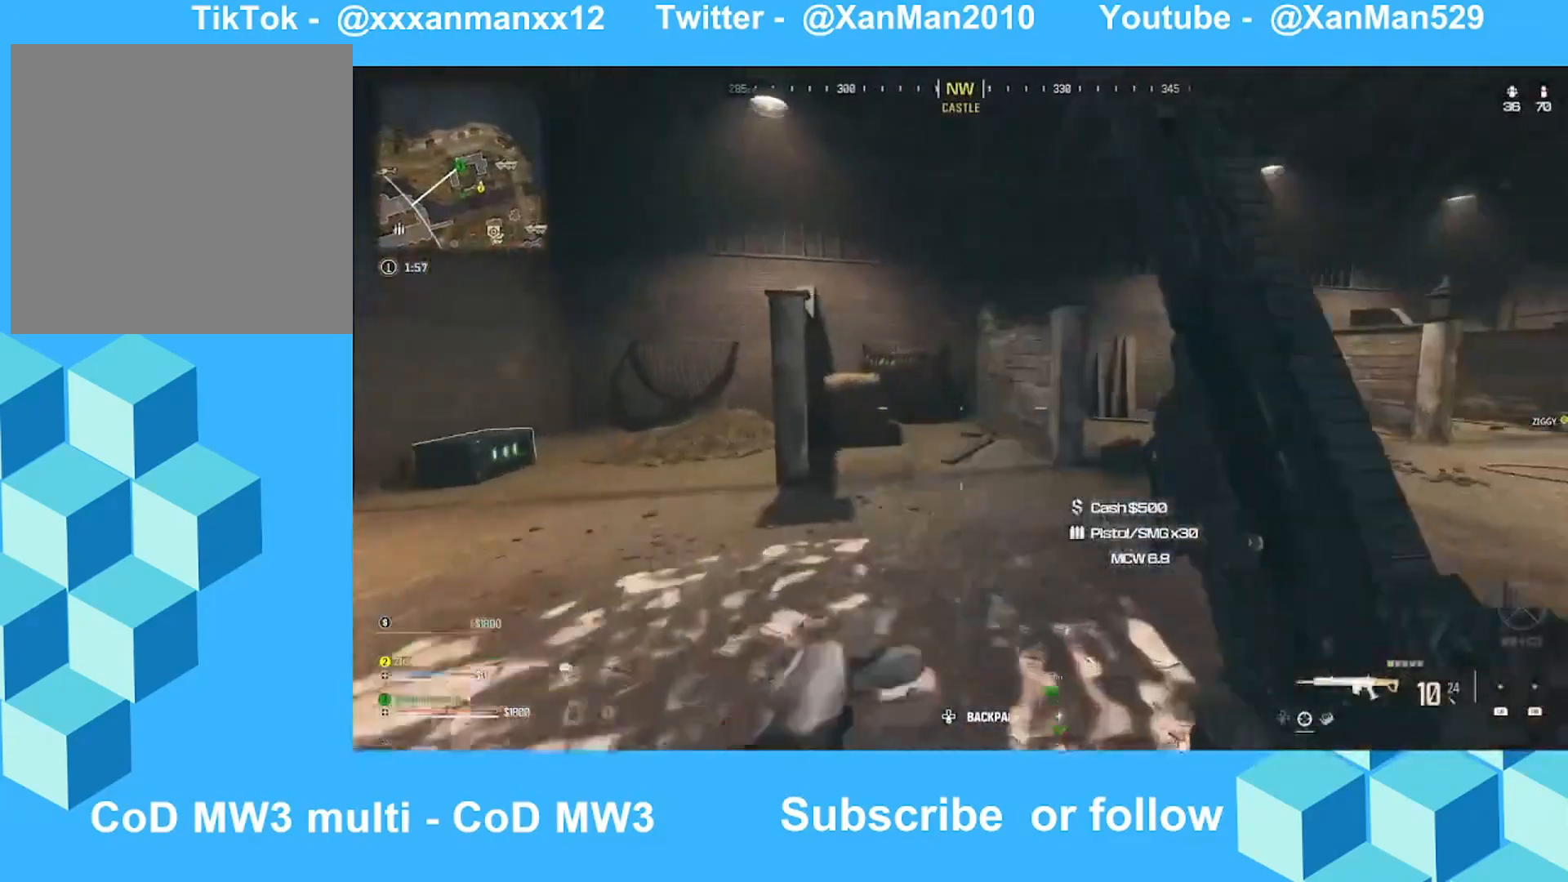
{"buttons": [], "left_stick": "up", "right_stick": "down", "events": [[133, "right_stick", "center"], [333, "right_stick", "down"]]}
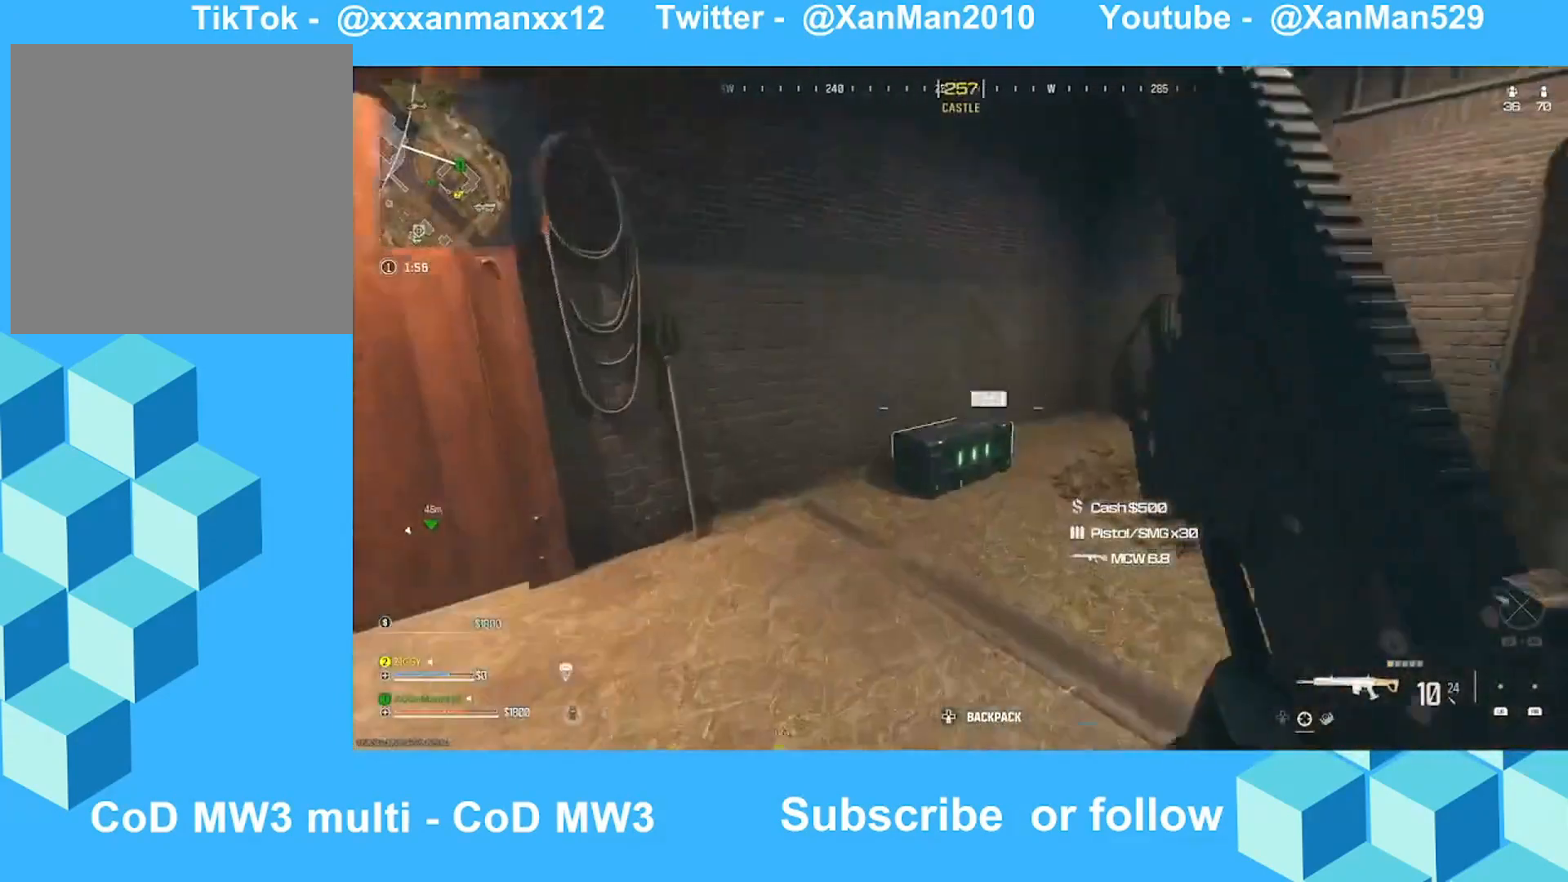
{"buttons": ["X"], "left_stick": "center", "right_stick": "center", "events": [[33, "right_stick", "center"], [133, "X", "down"], [133, "left_stick", "down"], [133, "right_stick", "down-right"], [300, "right_stick", "center"], [433, "left_stick", "center"]]}
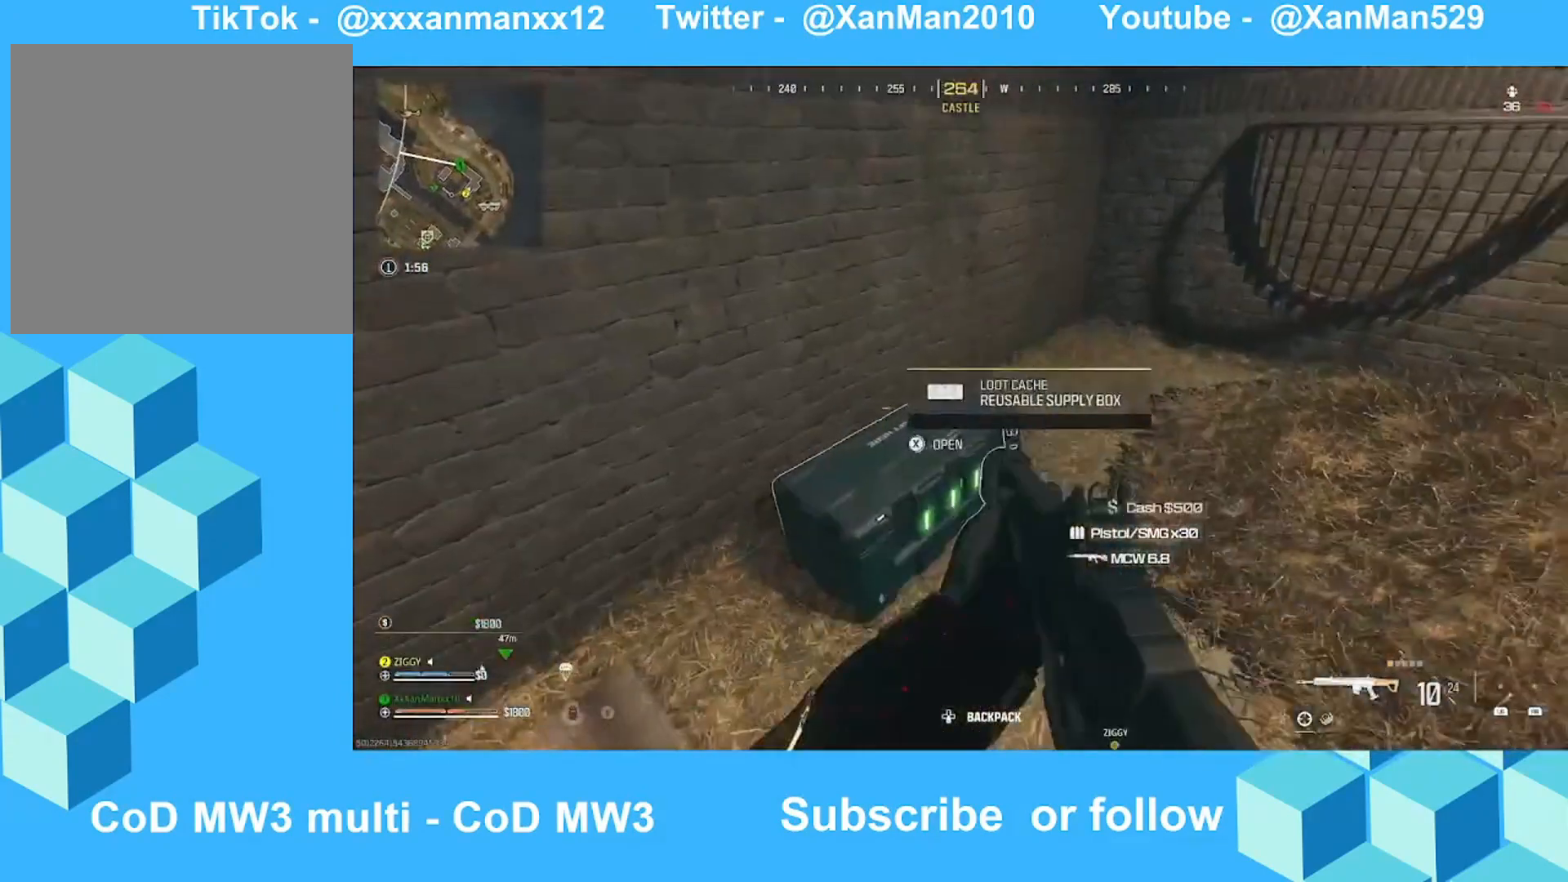
{"buttons": [], "left_stick": "up", "right_stick": "down-right", "events": [[33, "left_stick", "down"], [100, "left_stick", "down-right"], [100, "right_stick", "down-right"], [200, "X", "up"], [233, "right_stick", "center"], [333, "left_stick", "center"], [333, "right_stick", "down"], [433, "left_stick", "up"], [433, "right_stick", "down-right"]]}
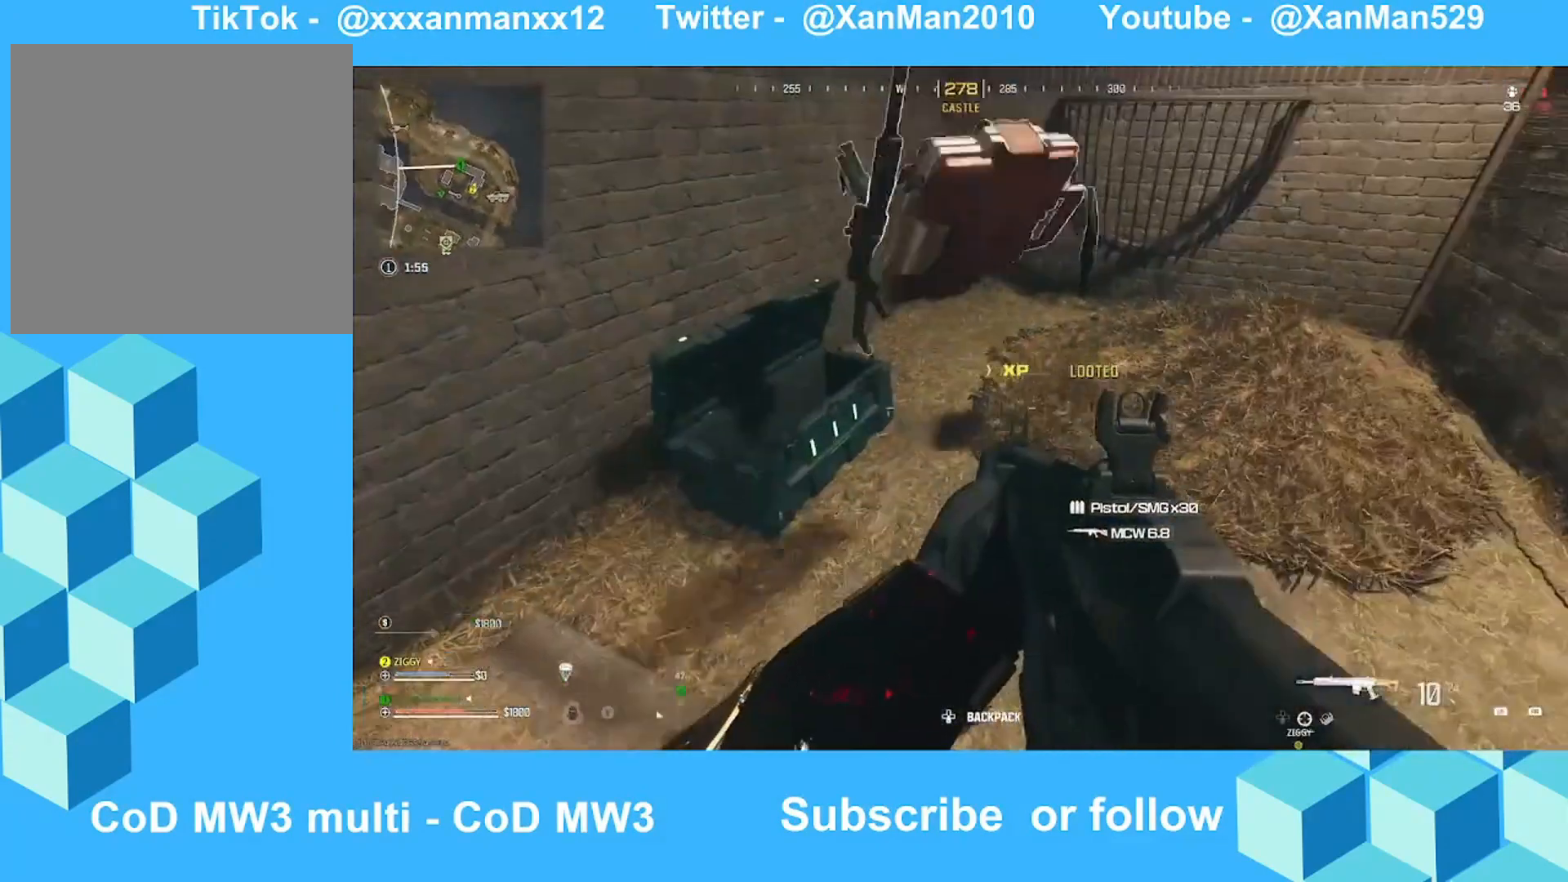
{"buttons": [], "left_stick": "center", "right_stick": "center", "events": [[33, "right_stick", "center"], [133, "left_stick", "center"], [200, "right_stick", "down-right"], [333, "left_stick", "down"], [333, "right_stick", "right"], [433, "left_stick", "center"], [433, "right_stick", "center"]]}
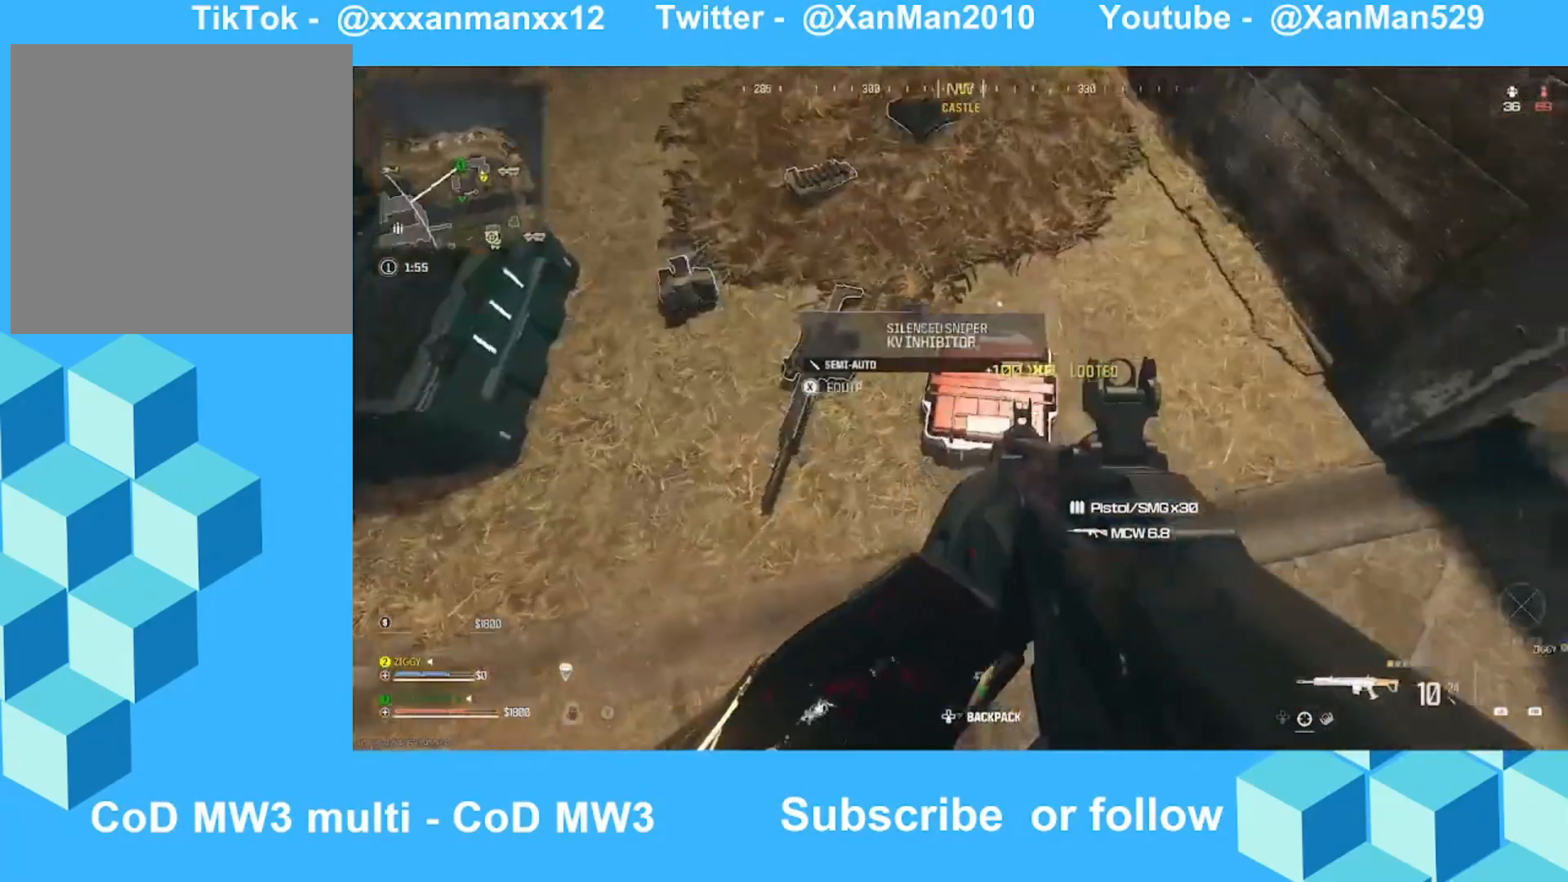
{"buttons": [], "left_stick": "center", "right_stick": "center", "events": [[133, "right_stick", "up-left"], [300, "right_stick", "center"], [333, "left_stick", "up-left"], [500, "left_stick", "center"]]}
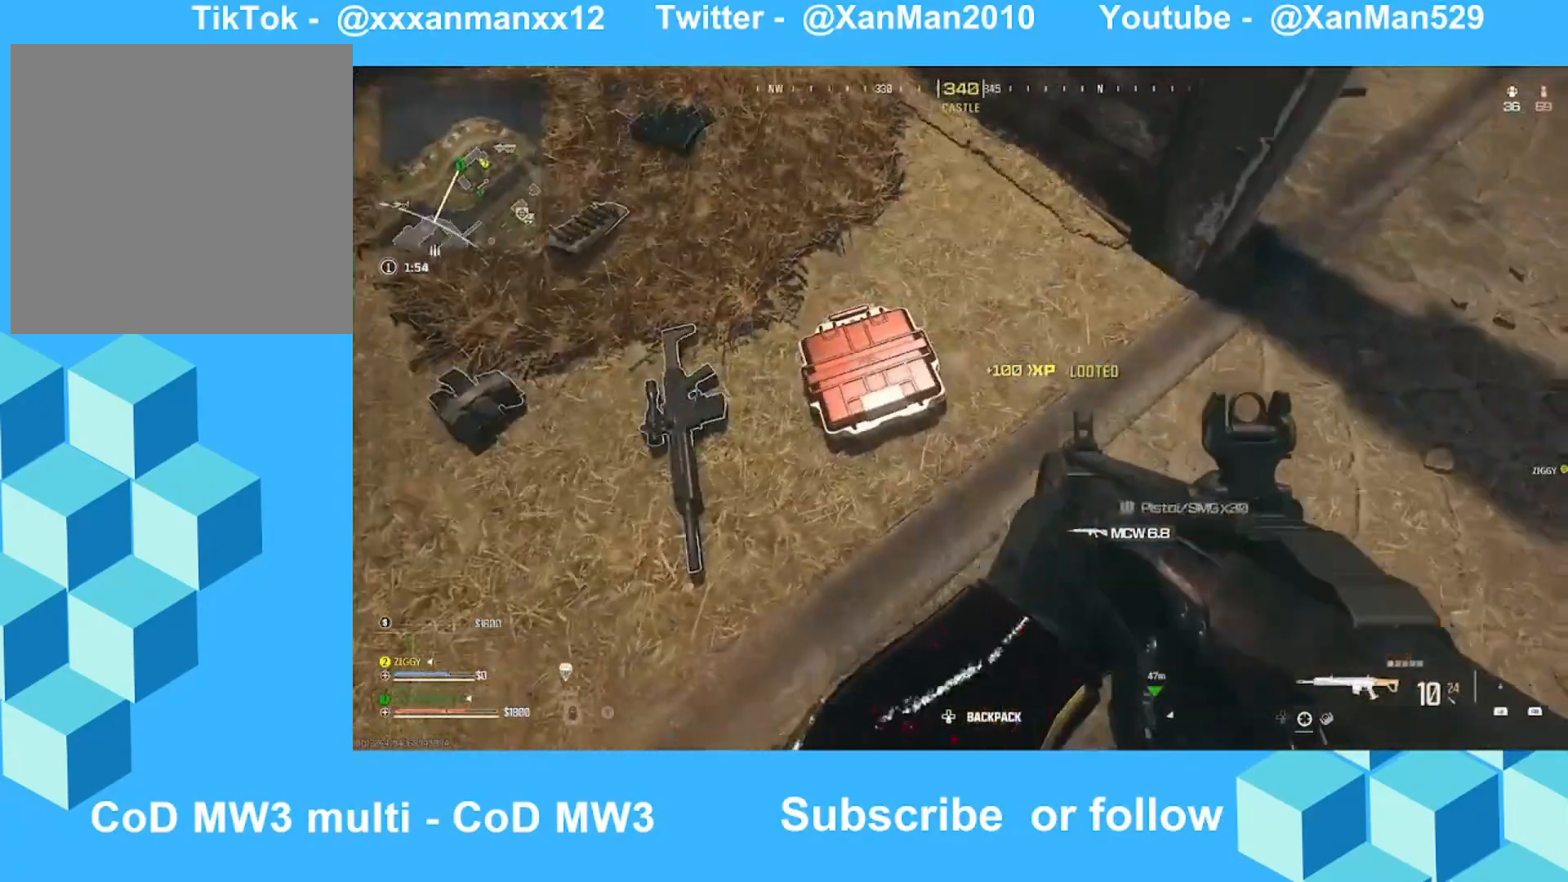
{"buttons": ["X"], "left_stick": "up-left", "right_stick": "center", "events": [[133, "X", "down"], [333, "right_stick", "up-left"], [433, "right_stick", "center"], [500, "left_stick", "up-left"]]}
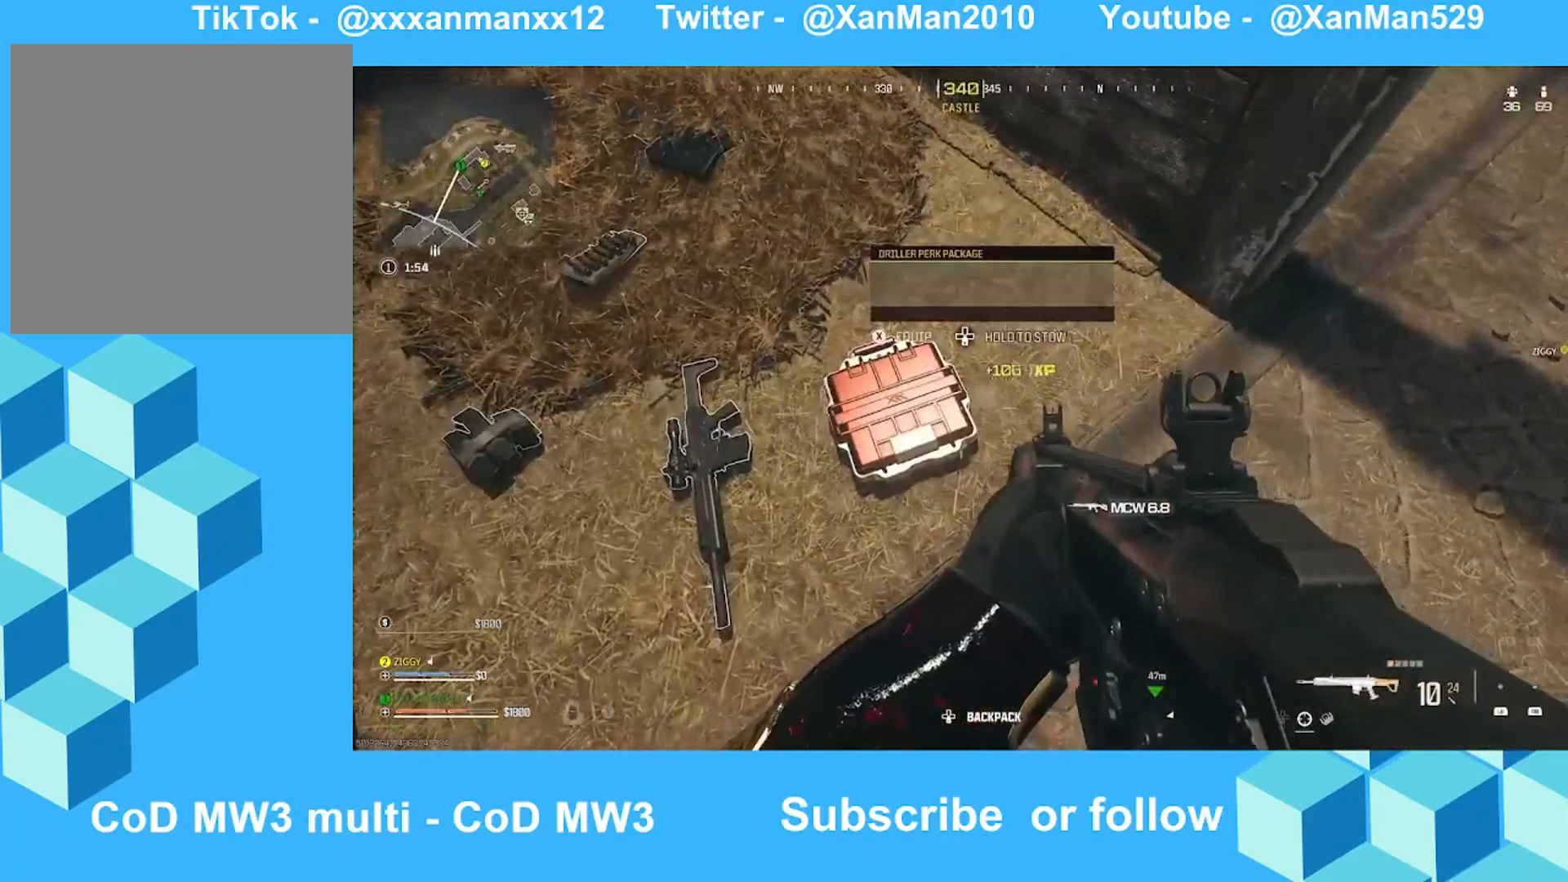
{"buttons": [], "left_stick": "up-left", "right_stick": "right", "events": [[33, "right_stick", "up-left"], [133, "X", "up"], [167, "right_stick", "center"], [333, "right_stick", "right"]]}
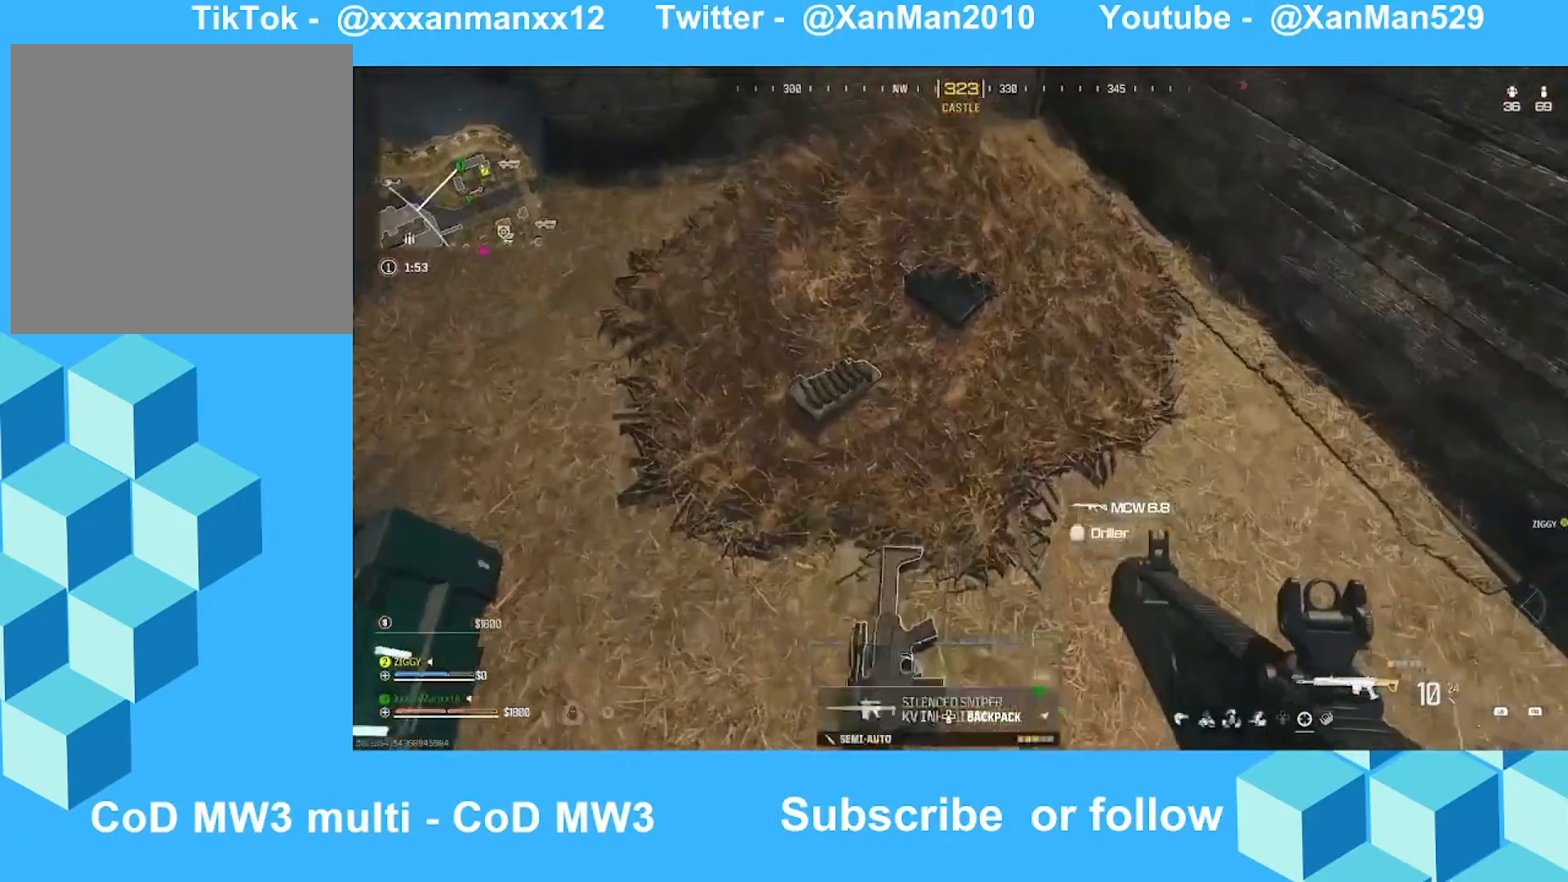
{"buttons": [], "left_stick": "center", "right_stick": "up-right", "events": [[100, "left_stick", "down"], [233, "left_stick", "center"], [233, "right_stick", "center"], [333, "right_stick", "right"], [400, "right_stick", "up-right"]]}
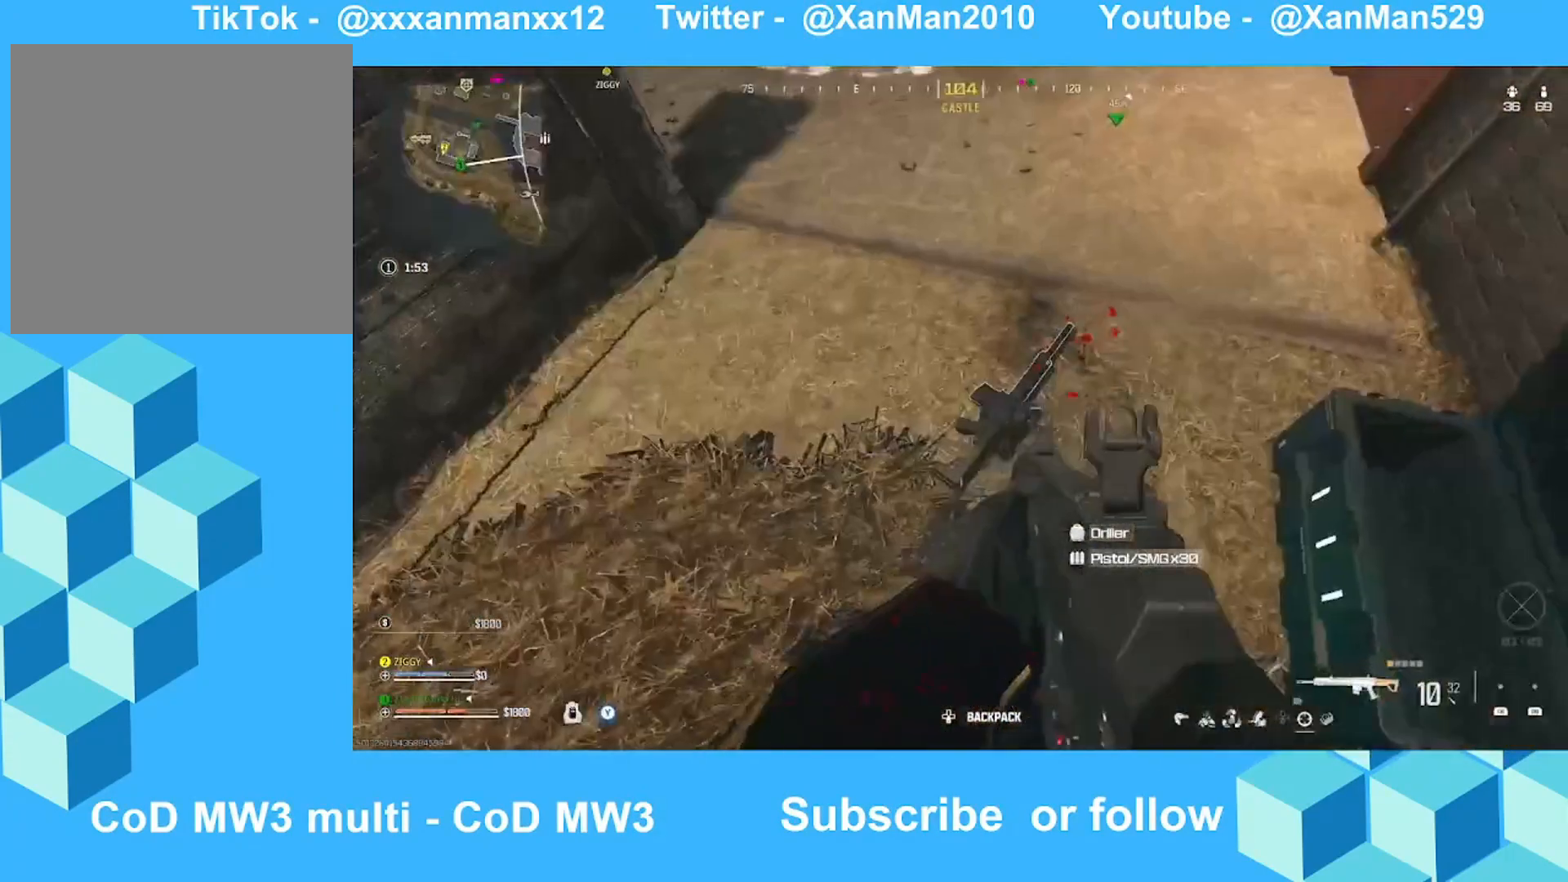
{"buttons": [], "left_stick": "center", "right_stick": "up-left", "events": [[33, "right_stick", "center"], [233, "left_stick", "up"], [333, "right_stick", "up"], [433, "left_stick", "center"], [433, "right_stick", "up-left"]]}
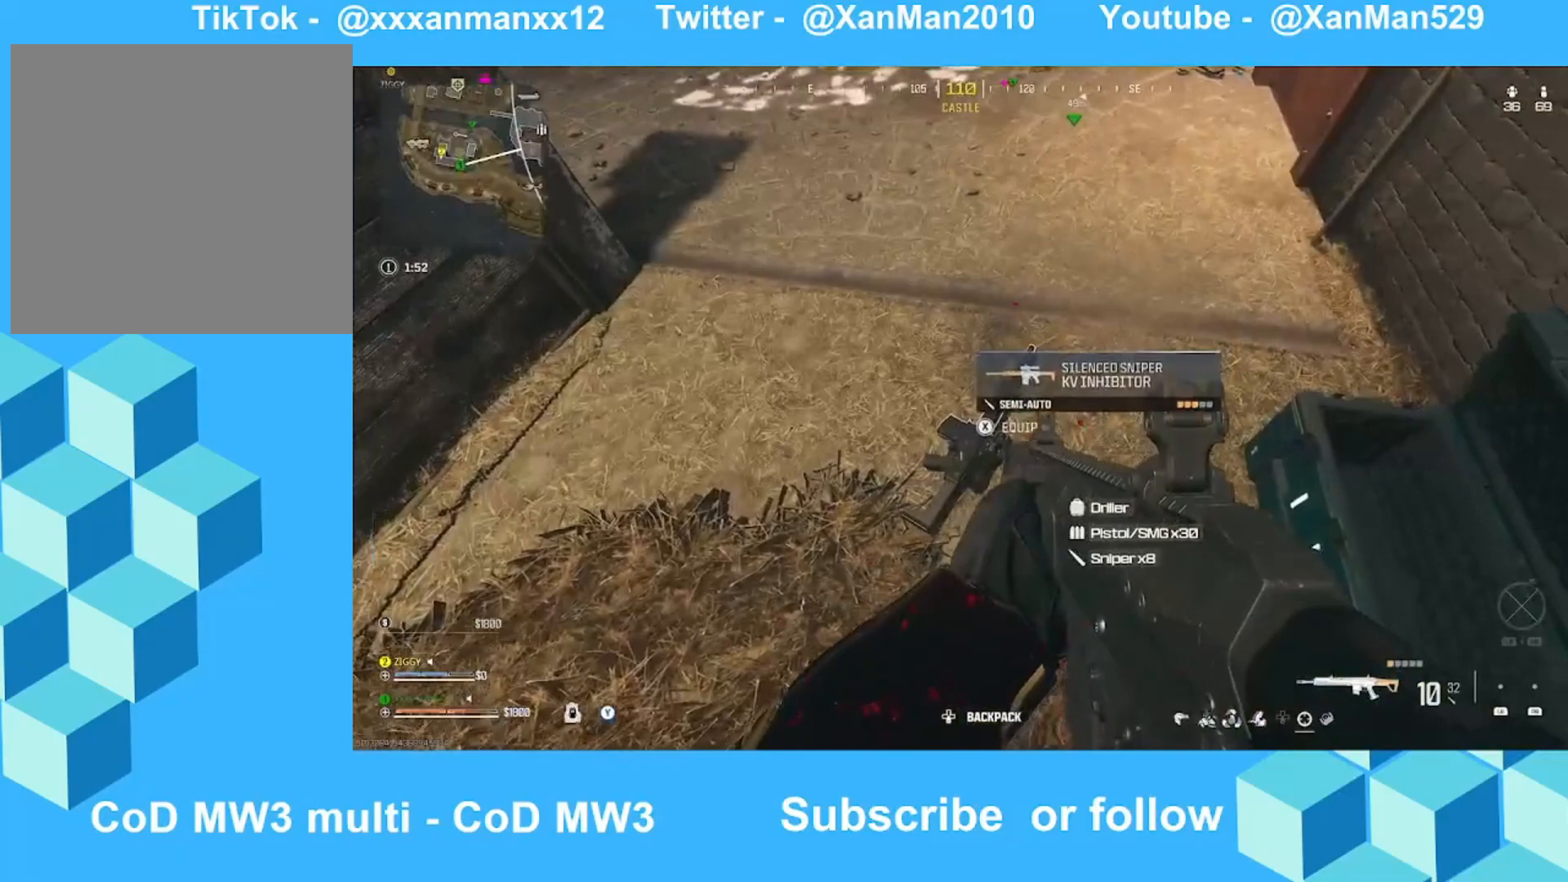
{"buttons": ["Y"], "left_stick": "right", "right_stick": "center", "events": [[33, "Y", "down"], [33, "left_stick", "up-right"], [300, "right_stick", "center"], [500, "left_stick", "right"]]}
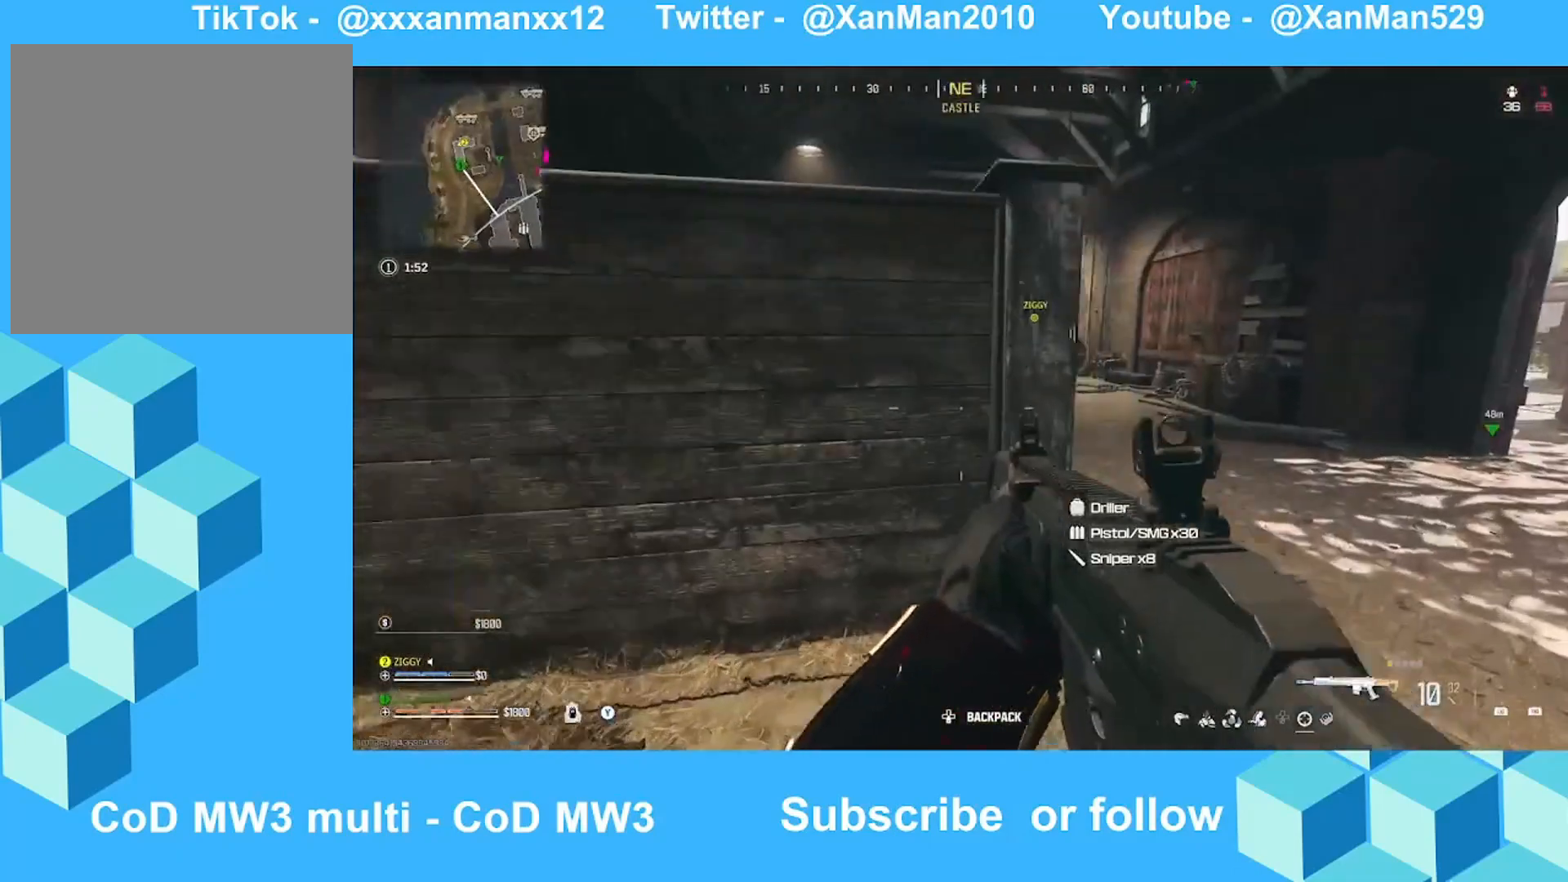
{"buttons": [], "left_stick": "down-left", "right_stick": "down", "events": [[100, "left_stick", "down"], [133, "Y", "up"], [133, "right_stick", "down-right"], [200, "left_stick", "down-left"], [433, "right_stick", "down"]]}
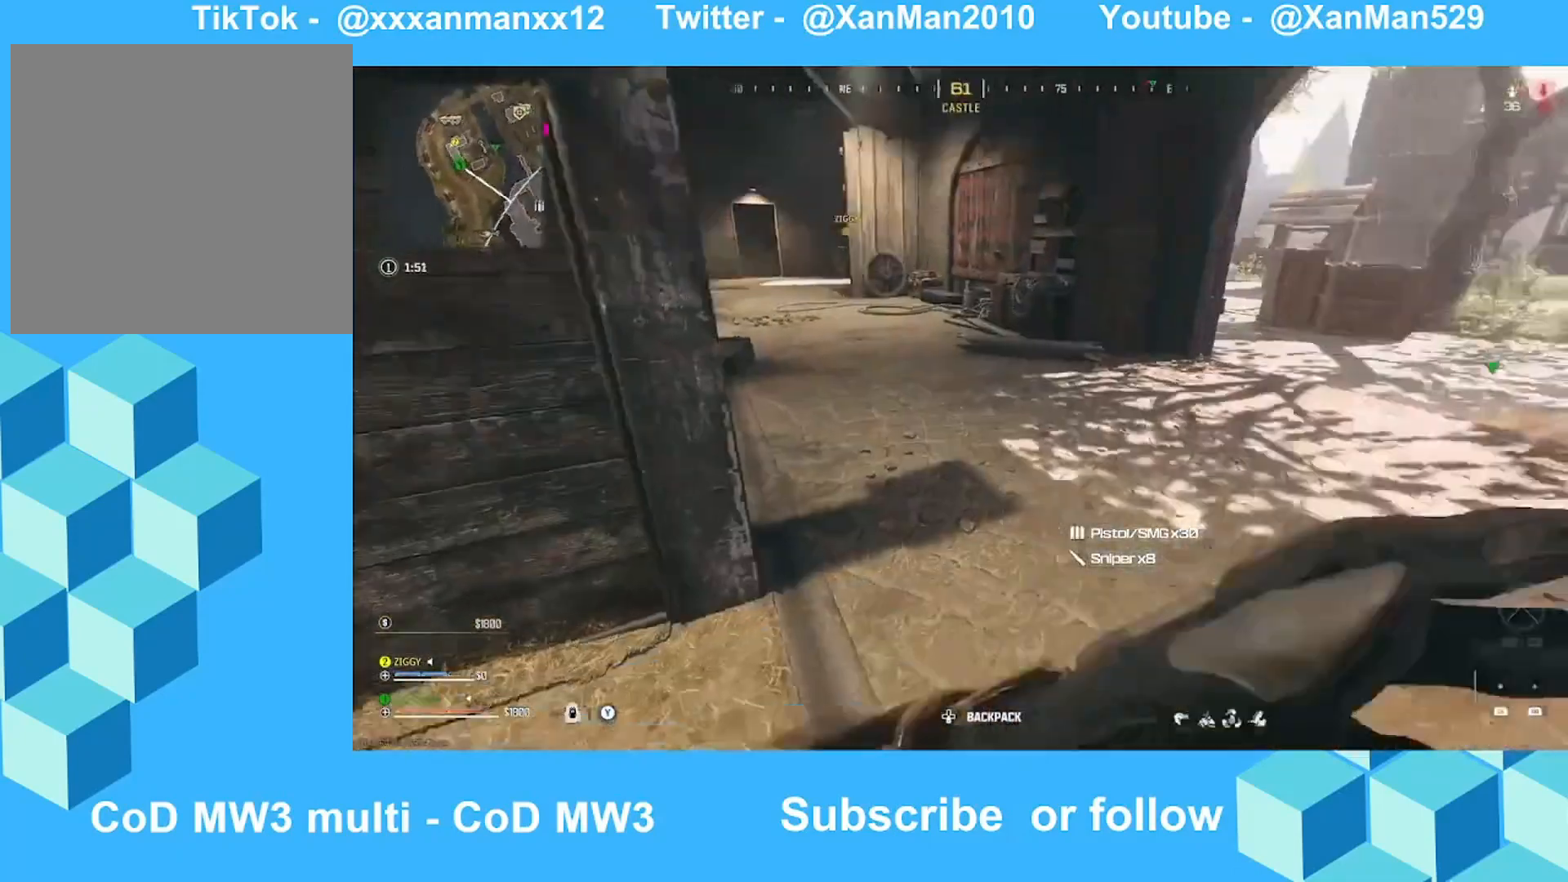
{"buttons": [], "left_stick": "center", "right_stick": "center", "events": [[33, "left_stick", "down"], [33, "right_stick", "center"], [133, "left_stick", "center"], [133, "right_stick", "right"], [200, "left_stick", "left"], [200, "right_stick", "center"], [333, "left_stick", "center"]]}
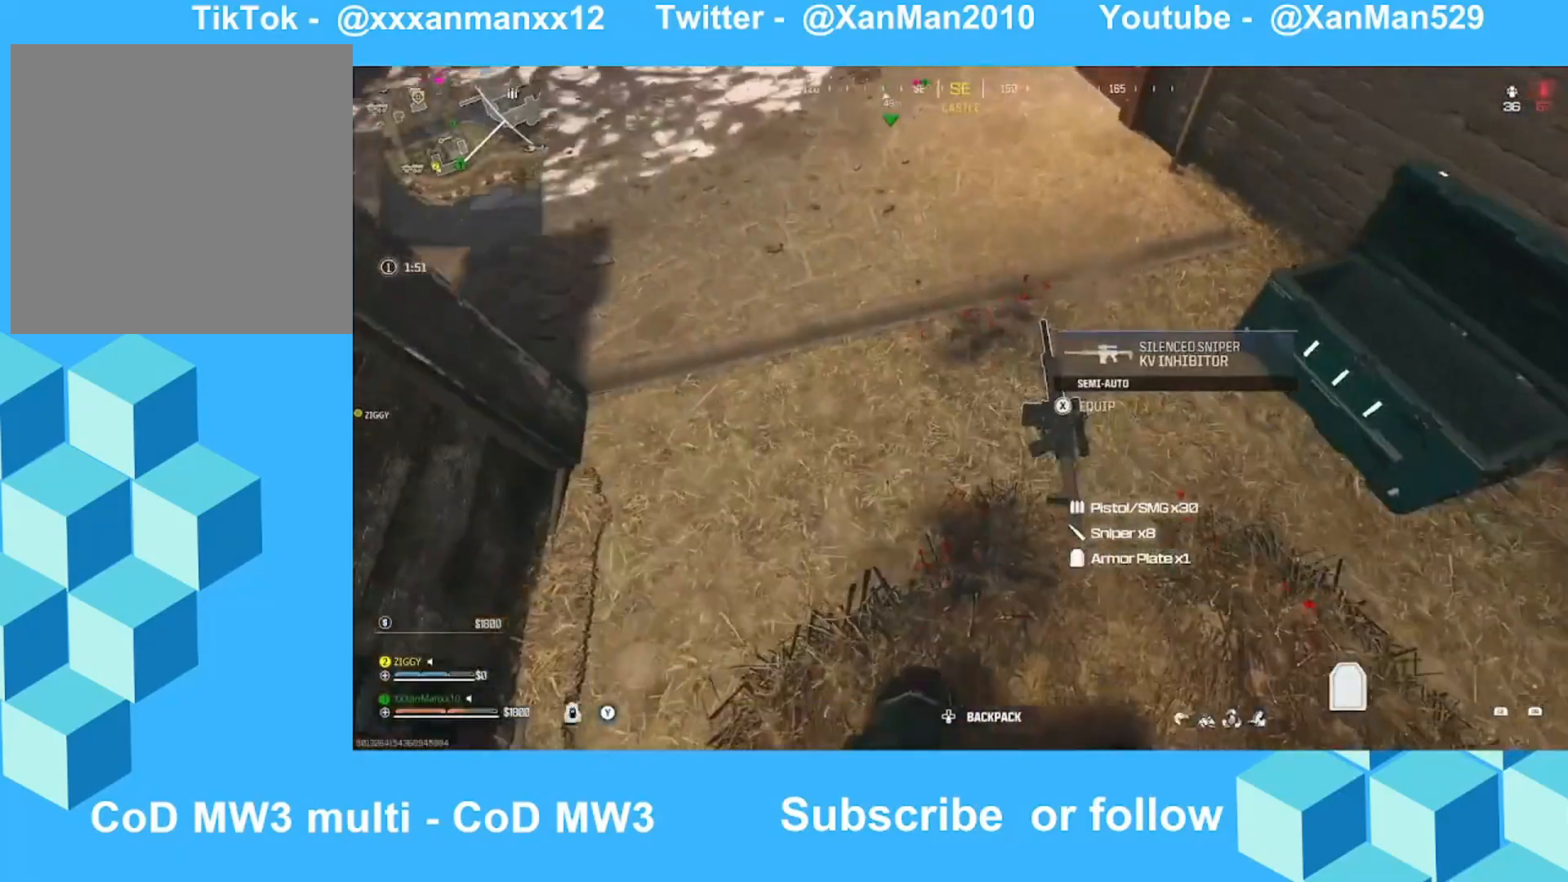
{"buttons": [], "left_stick": "center", "right_stick": "center", "events": []}
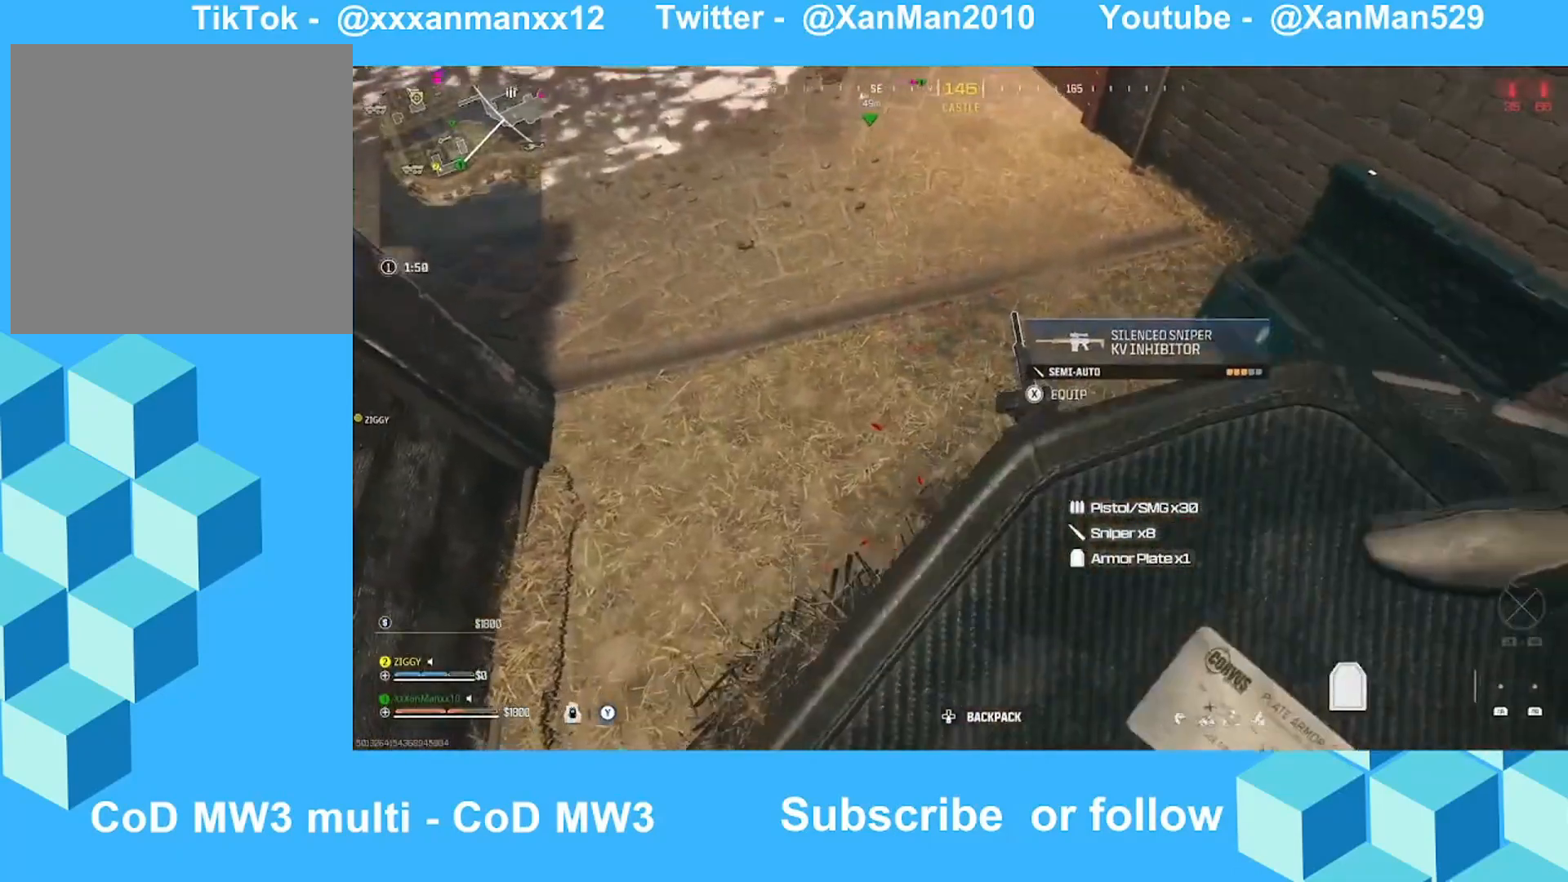
{"buttons": [], "left_stick": "right", "right_stick": "center", "events": [[433, "left_stick", "right"]]}
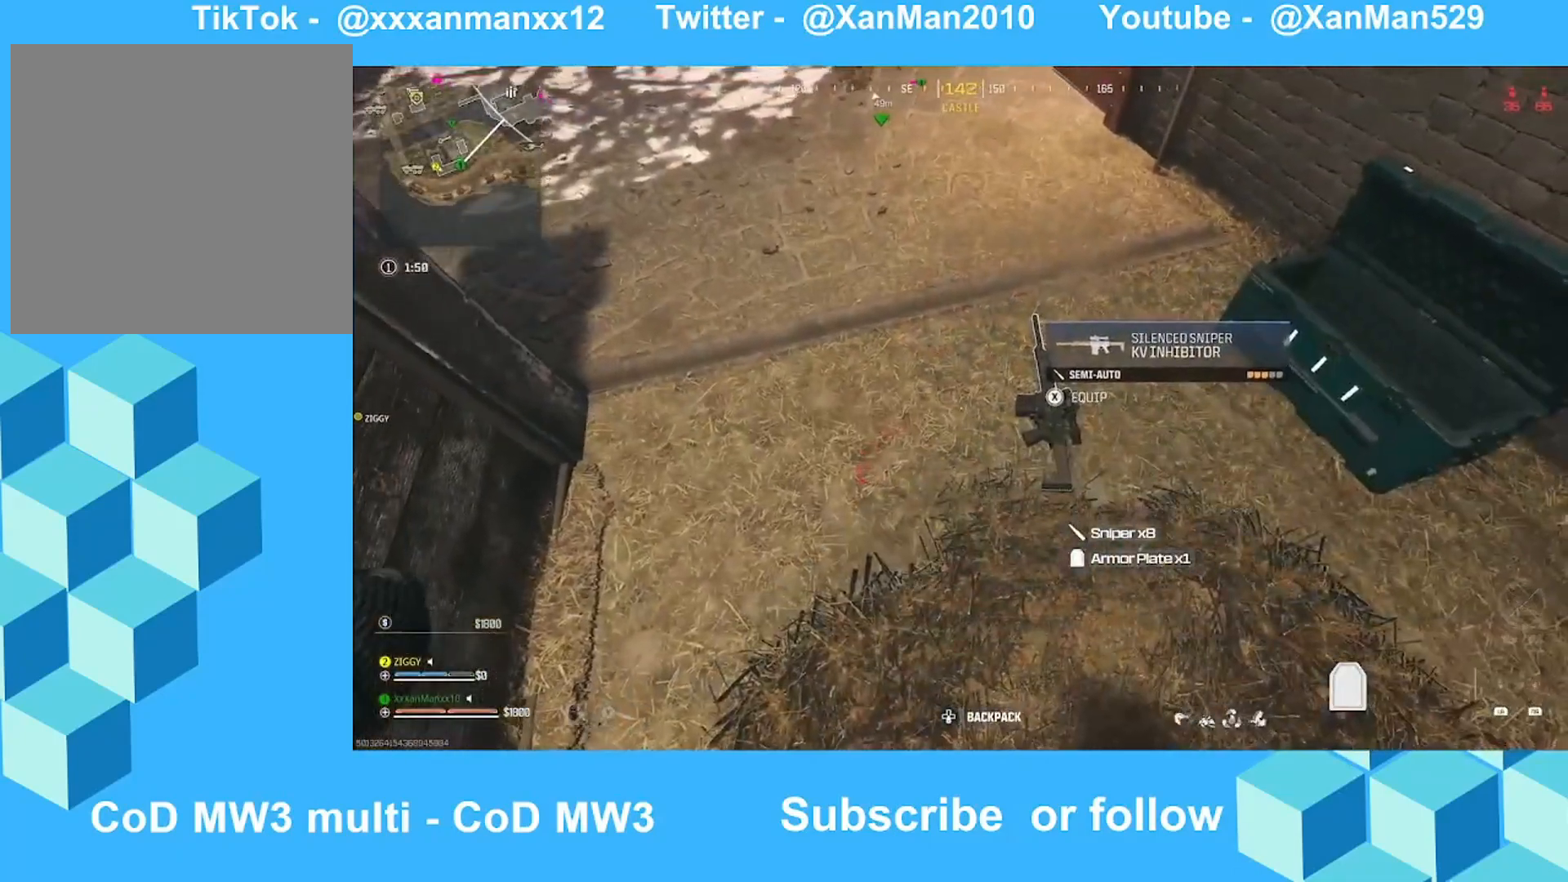
{"buttons": [], "left_stick": "up-right", "right_stick": "center", "events": [[133, "left_stick", "up-right"], [133, "right_stick", "up-left"], [433, "right_stick", "center"]]}
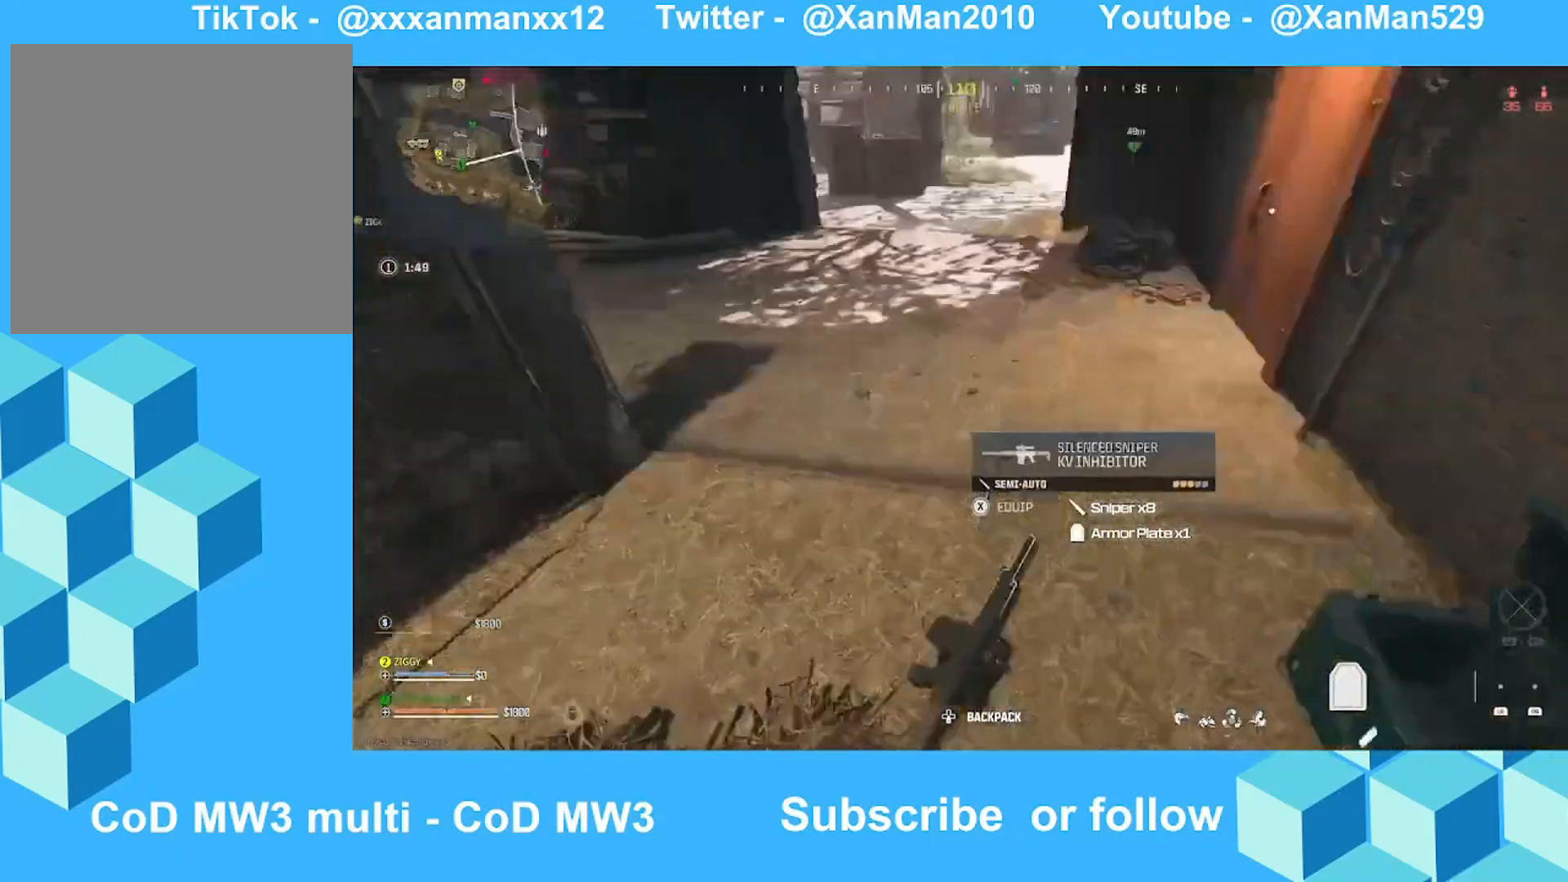
{"buttons": ["B"], "left_stick": "up", "right_stick": "center", "events": [[33, "L3", "down"], [33, "right_stick", "up-left"], [133, "left_stick", "up"], [233, "right_stick", "center"], [333, "L3", "up"], [500, "B", "down"]]}
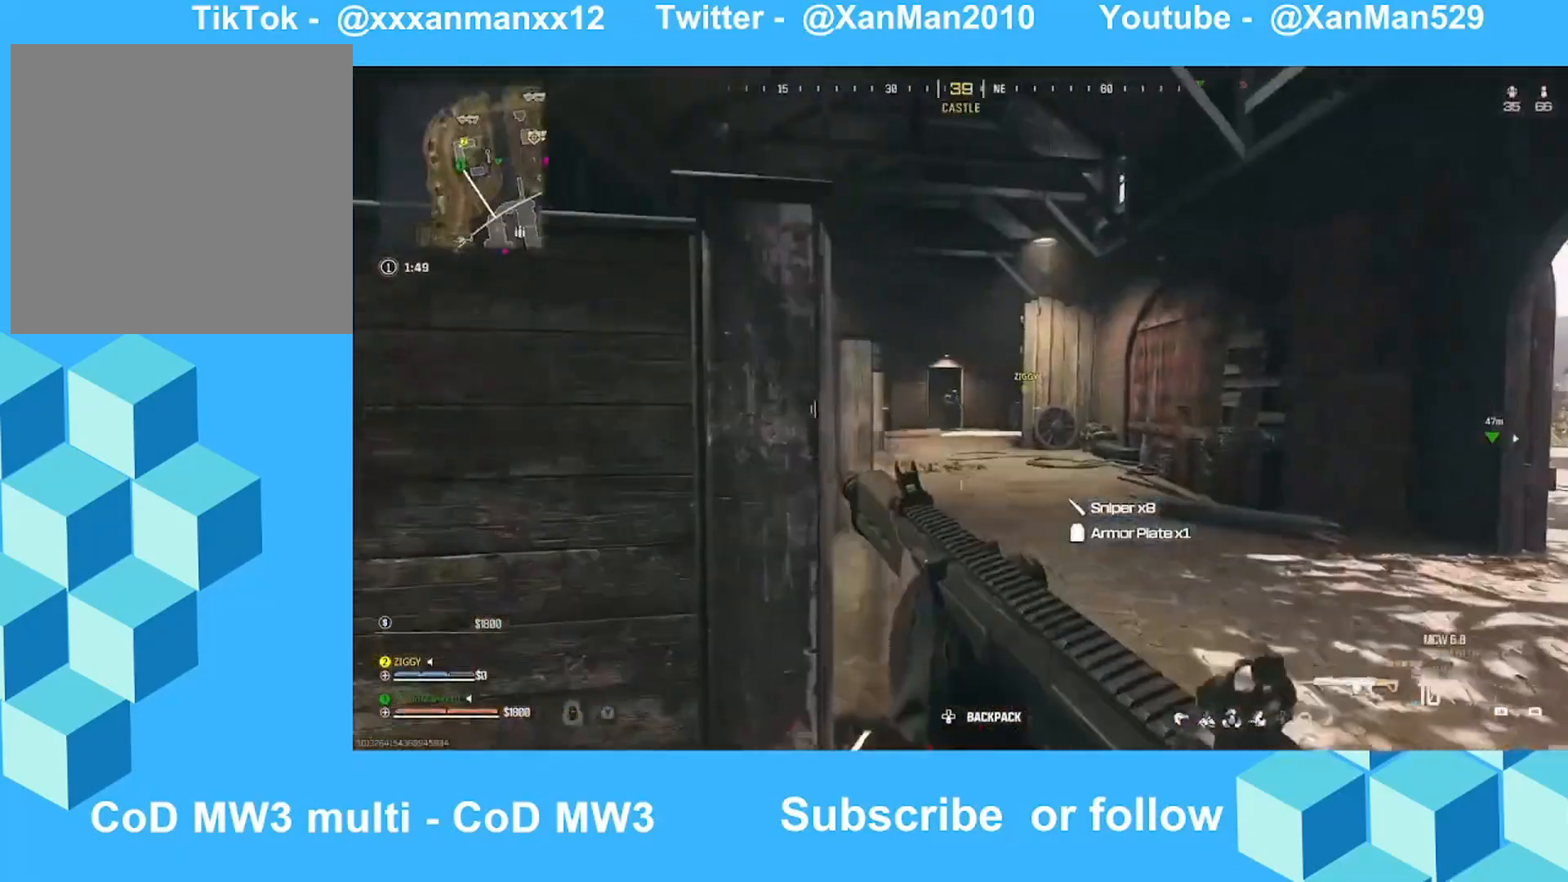
{"buttons": ["L2"], "left_stick": "right", "right_stick": "center", "events": [[33, "B", "up"], [33, "right_stick", "left"], [133, "B", "down"], [233, "B", "up"], [300, "A", "down"], [300, "right_stick", "center"], [400, "A", "up"], [433, "L2", "down"], [500, "left_stick", "right"]]}
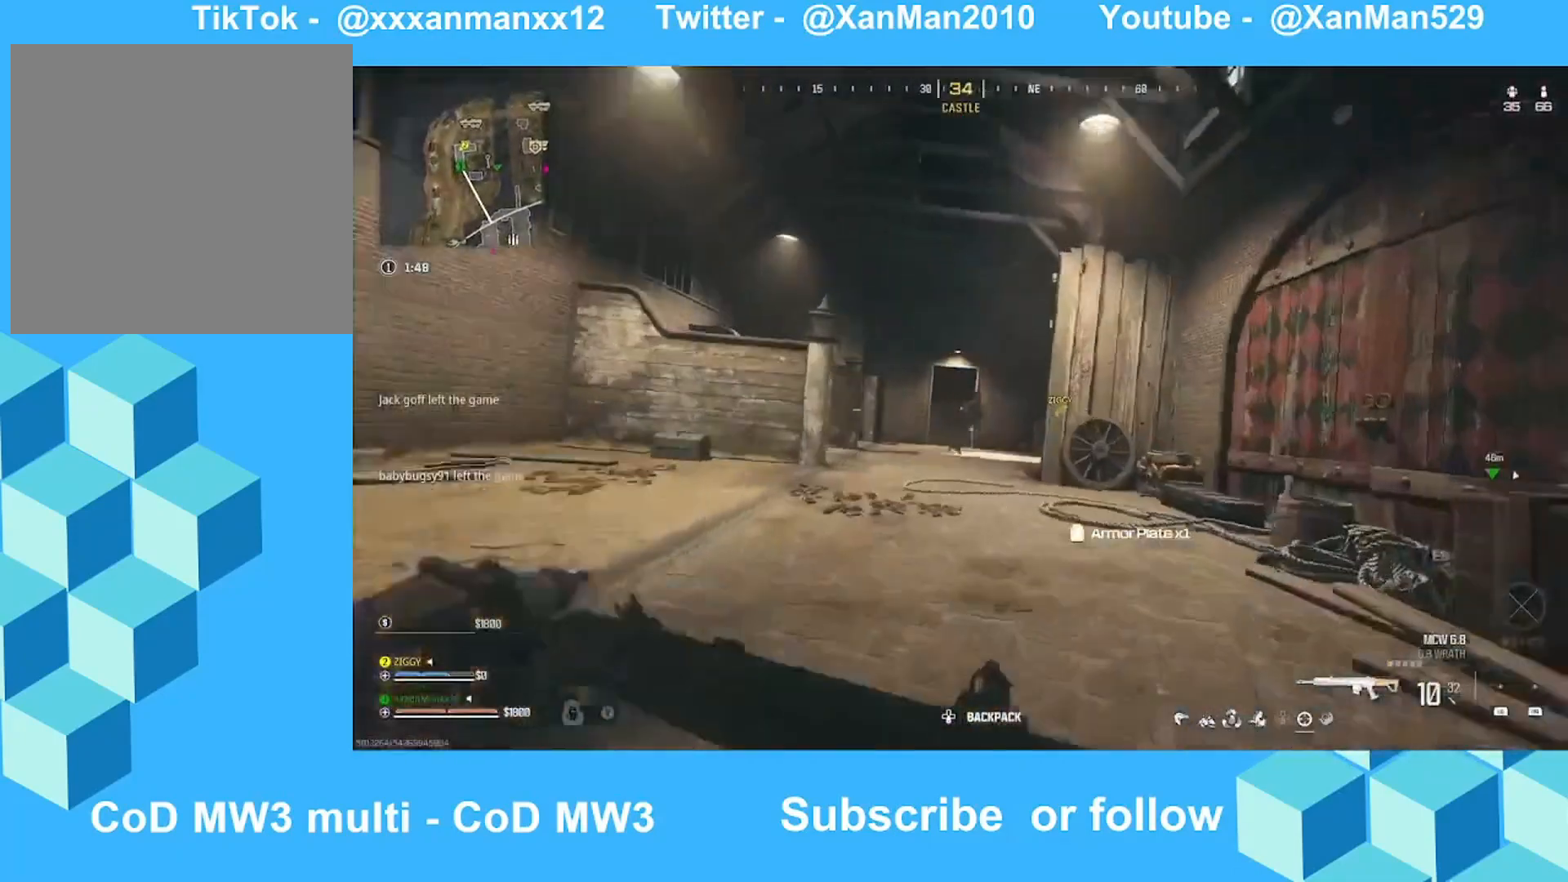
{"buttons": ["L2"], "left_stick": "down", "right_stick": "left", "events": [[33, "left_stick", "down-right"], [33, "right_stick", "down"], [133, "right_stick", "down-right"], [233, "R2", "down"], [233, "right_stick", "center"], [333, "left_stick", "down"], [433, "right_stick", "left"], [500, "R2", "up"]]}
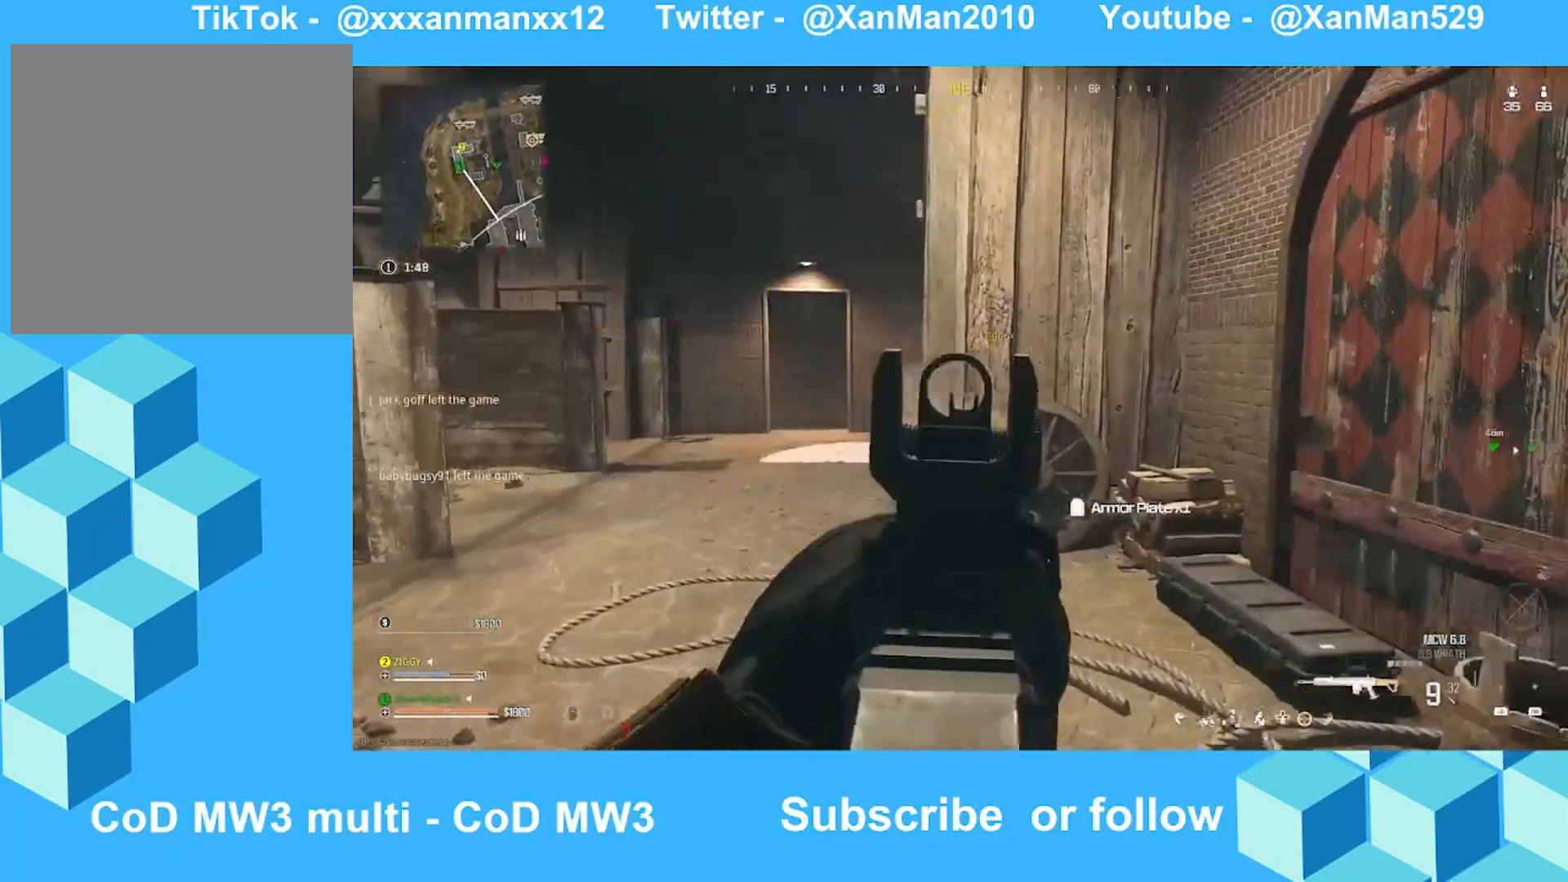
{"buttons": ["L3"], "left_stick": "up", "right_stick": "left", "events": [[33, "L2", "up"], [33, "right_stick", "center"], [100, "right_stick", "right"], [133, "left_stick", "down-right"], [300, "left_stick", "up-right"], [333, "L3", "down"], [400, "left_stick", "up"], [400, "right_stick", "center"], [500, "right_stick", "left"]]}
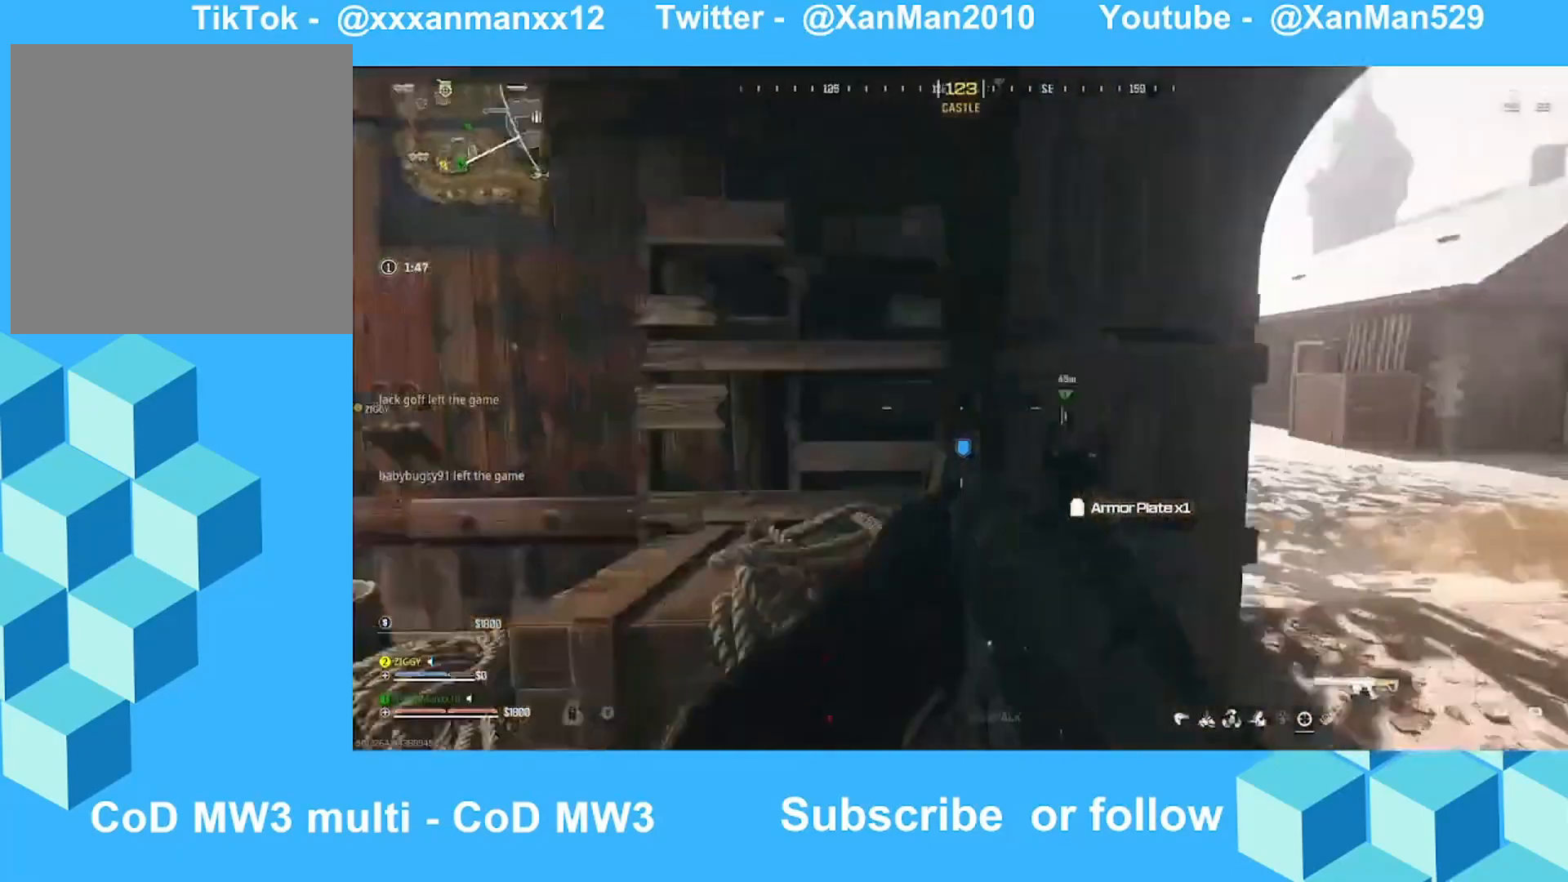
{"buttons": [], "left_stick": "up", "right_stick": "left", "events": [[33, "right_stick", "center"], [200, "L3", "up"], [200, "left_stick", "up-right"], [200, "right_stick", "right"], [333, "L3", "down"], [333, "left_stick", "up"], [333, "right_stick", "left"], [500, "L3", "up"]]}
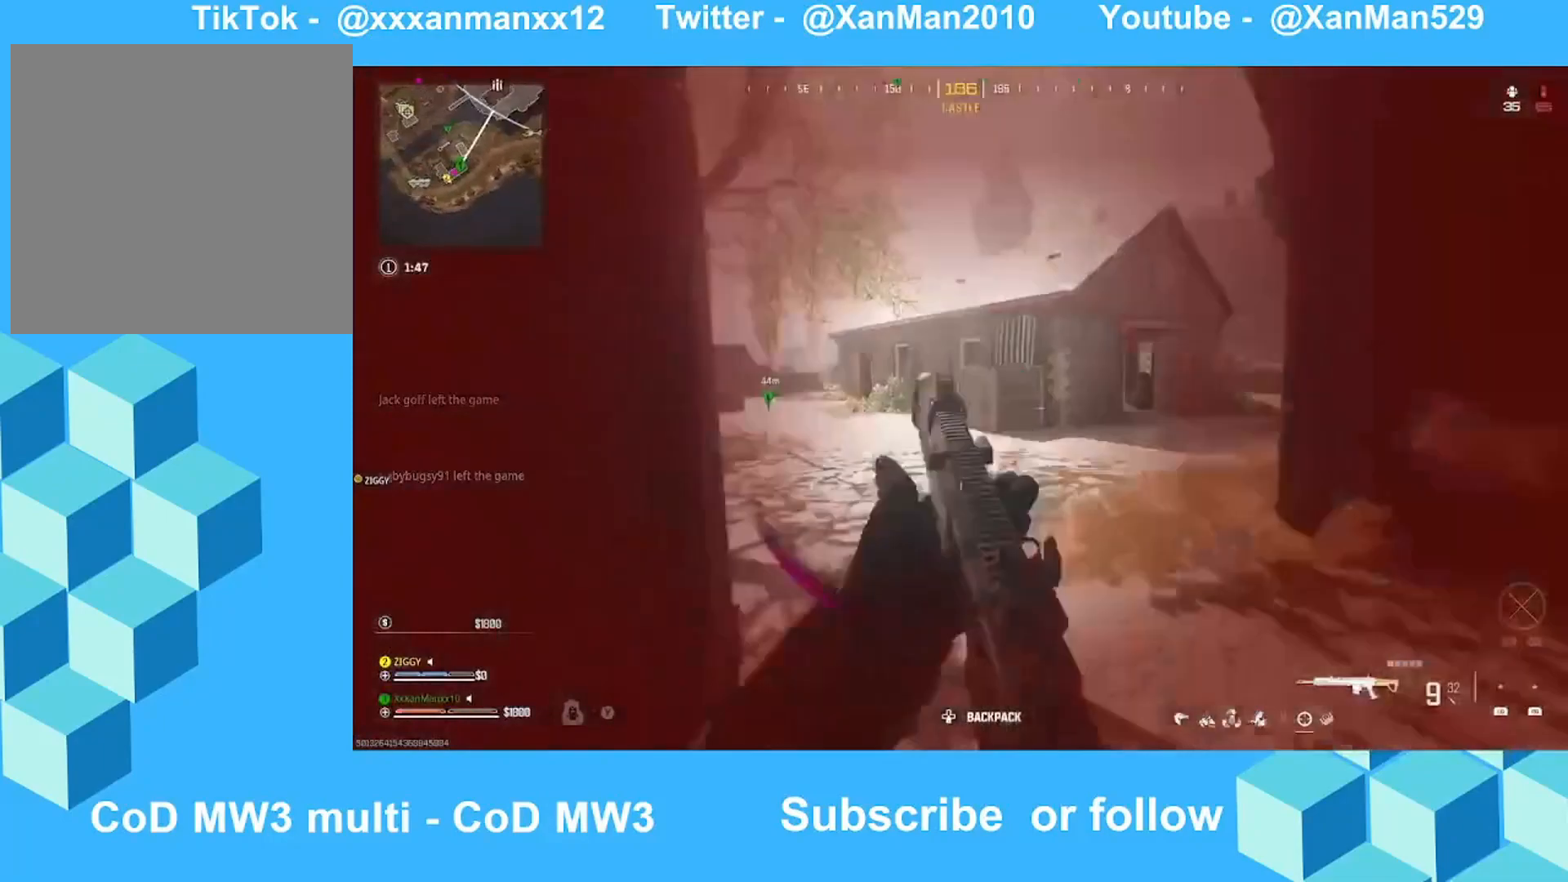
{"buttons": [], "left_stick": "right", "right_stick": "right", "events": [[33, "right_stick", "center"], [100, "B", "down"], [133, "B", "up"], [133, "right_stick", "right"], [200, "left_stick", "right"]]}